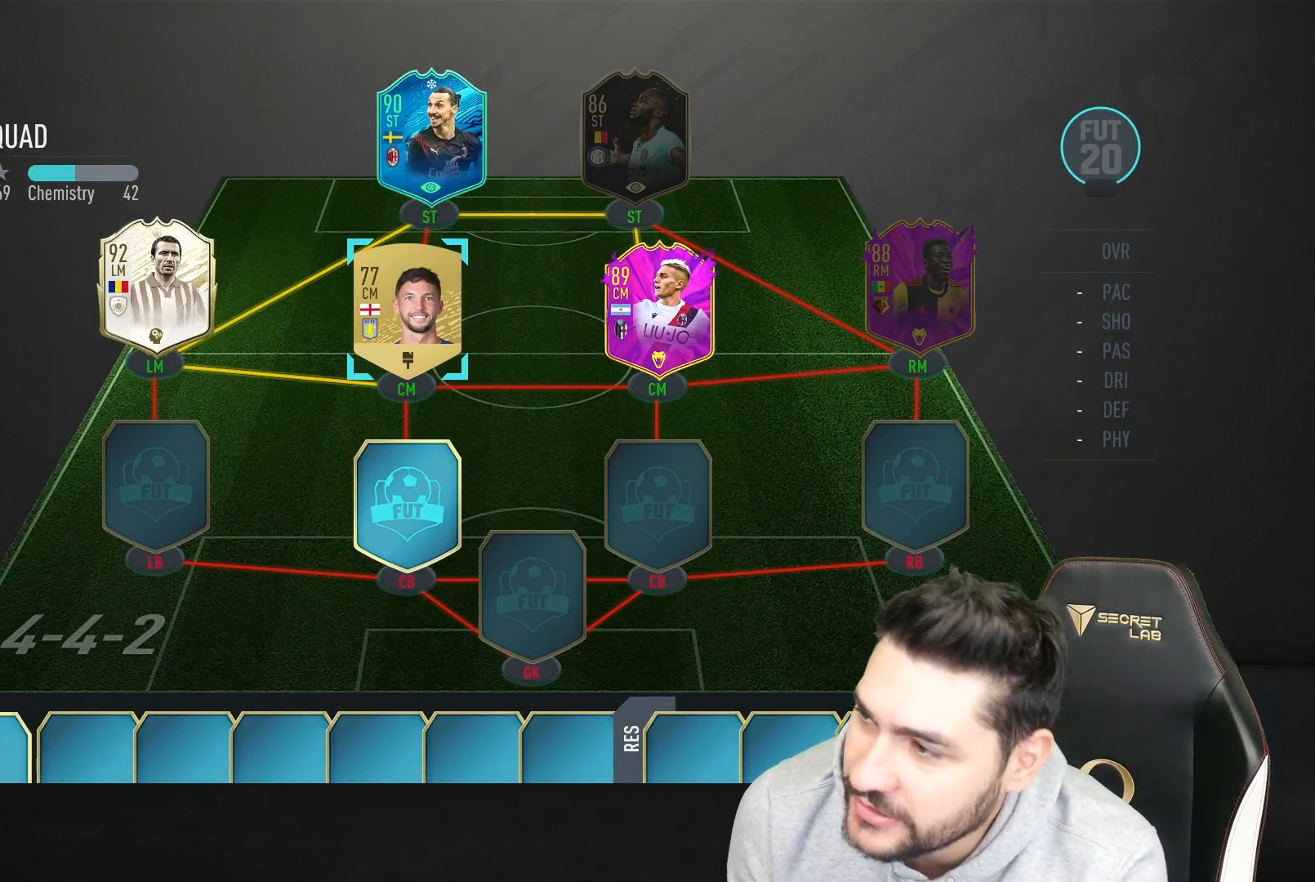
Gameplay with a controller (PlayStation layout); each line is a JSON object with the inputs held at the frame after it. "events" lists button and stick changes between this image and that frame as [ms after this image, input, new state], when the widget could be followed in between.
{"buttons": ["SQUARE"], "left_stick": "center", "right_stick": "center", "events": []}
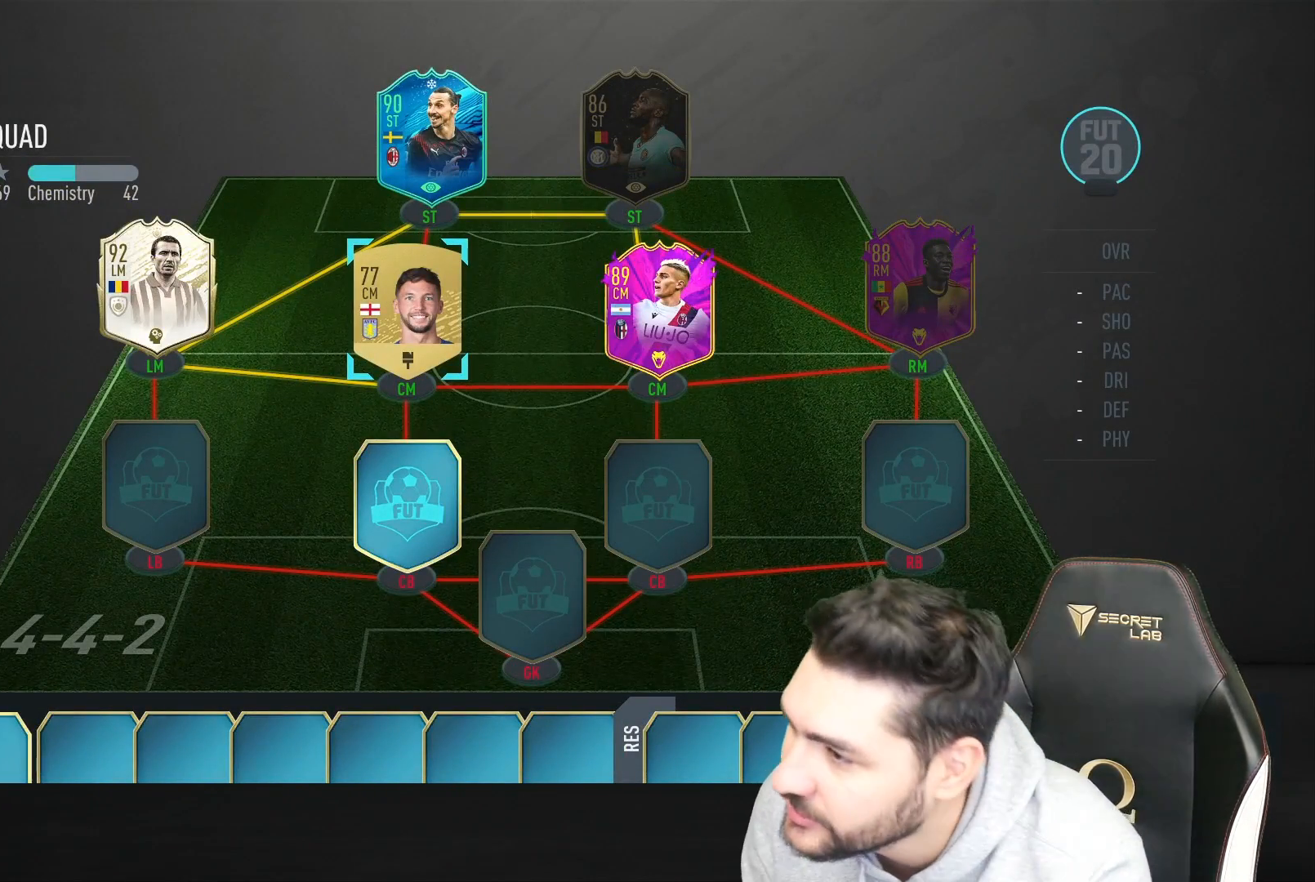
{"buttons": [], "left_stick": "center", "right_stick": "center", "events": [[150, "SQUARE", "up"]]}
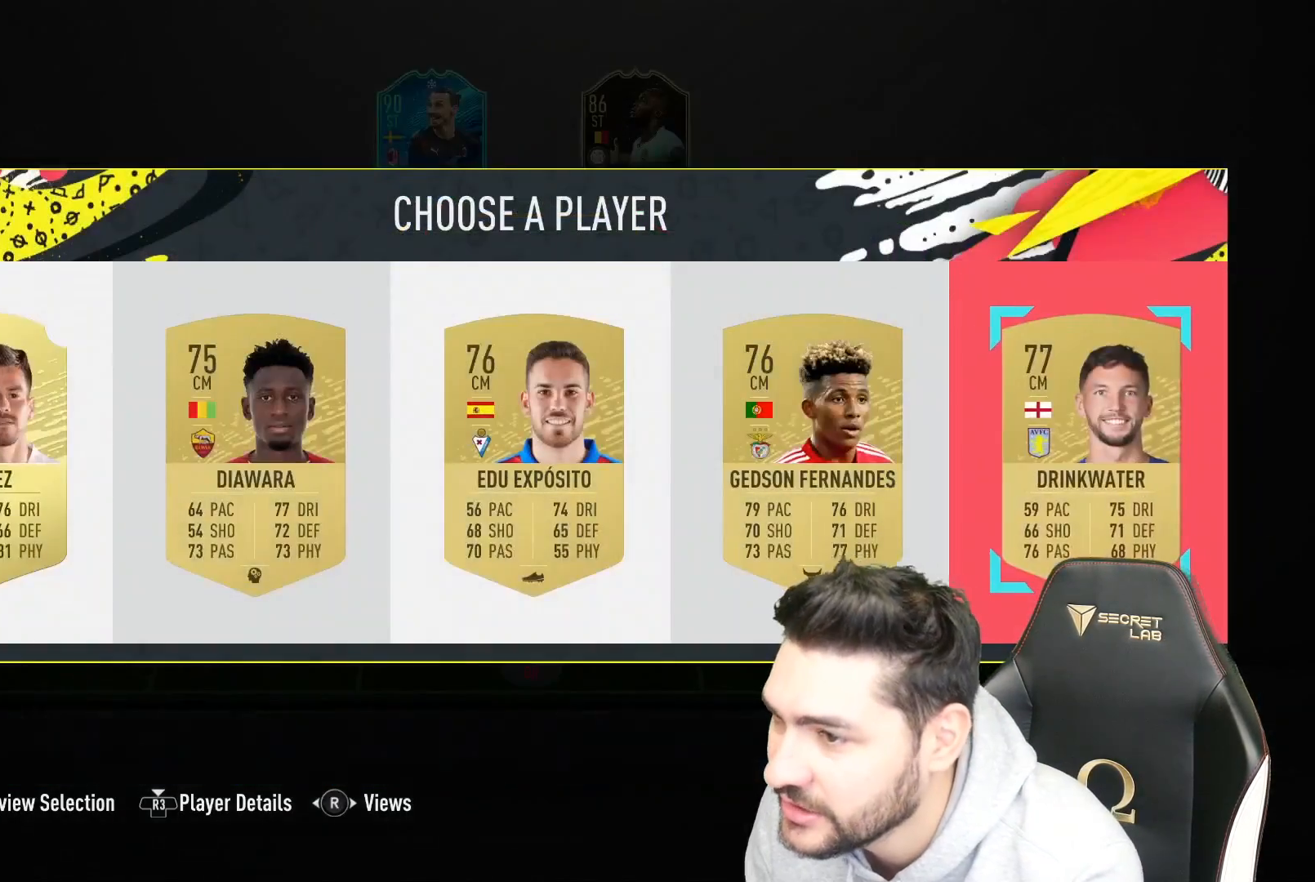
{"buttons": [], "left_stick": "center", "right_stick": "right", "events": [[450, "right_stick", "right"]]}
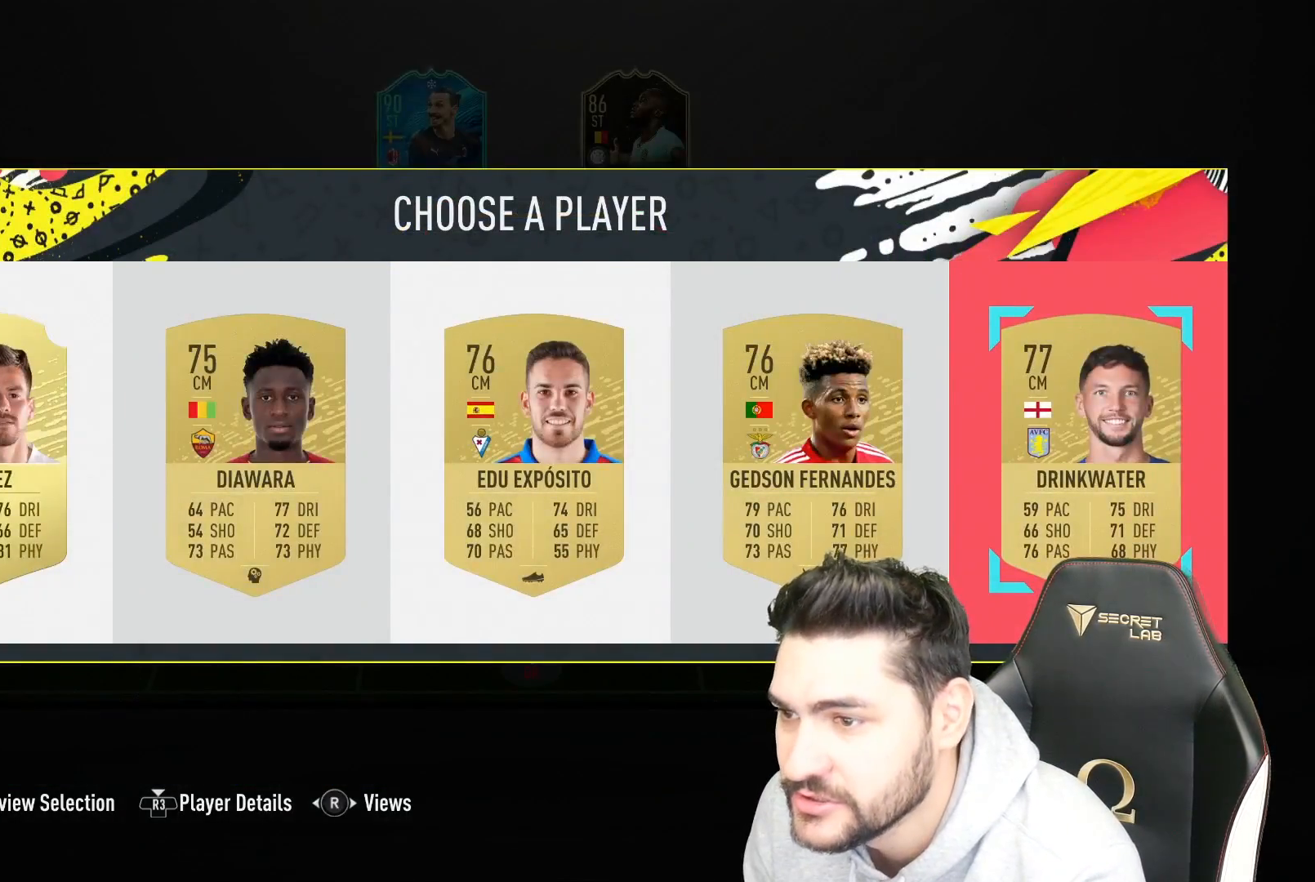
{"buttons": [], "left_stick": "center", "right_stick": "center", "events": [[133, "right_stick", "center"]]}
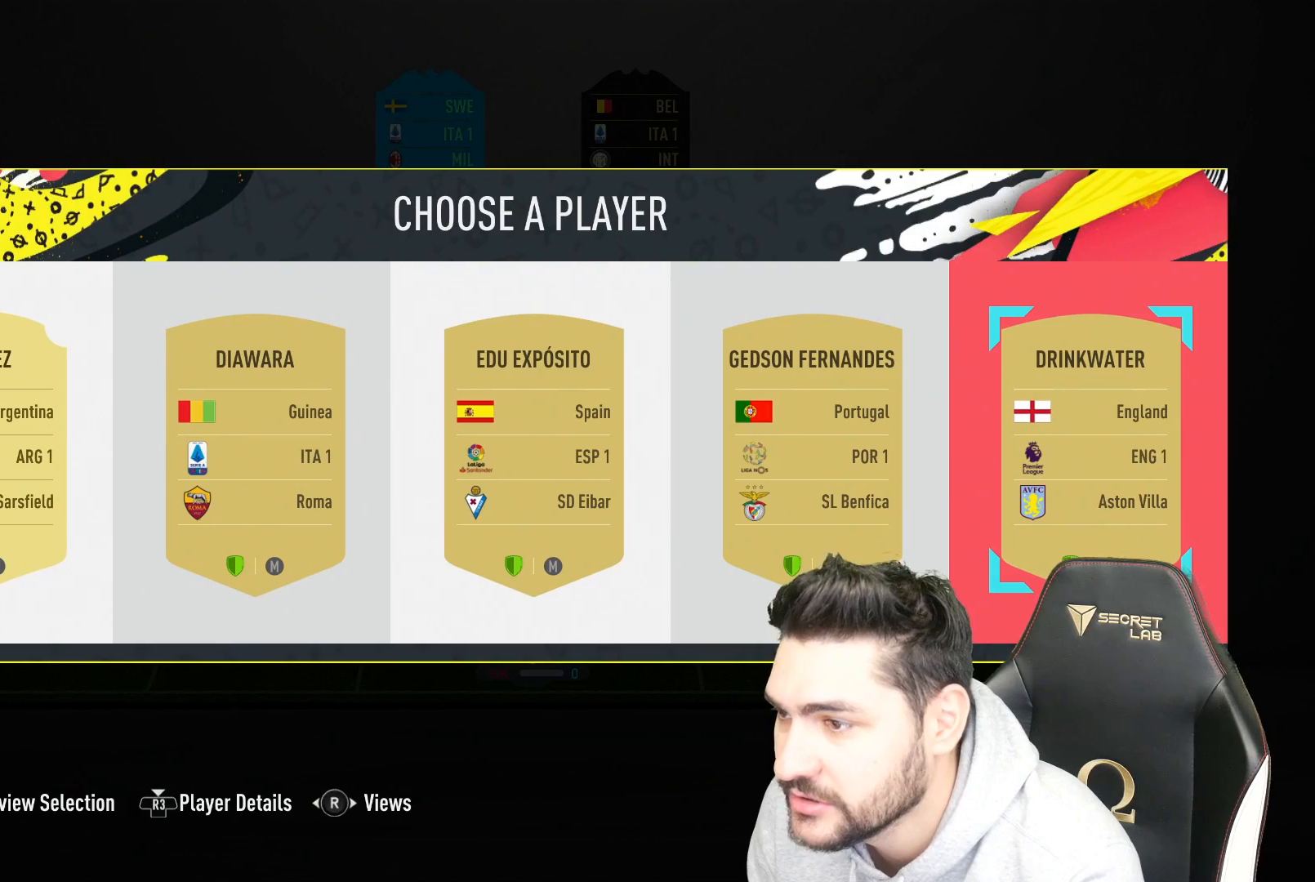
{"buttons": [], "left_stick": "center", "right_stick": "center", "events": []}
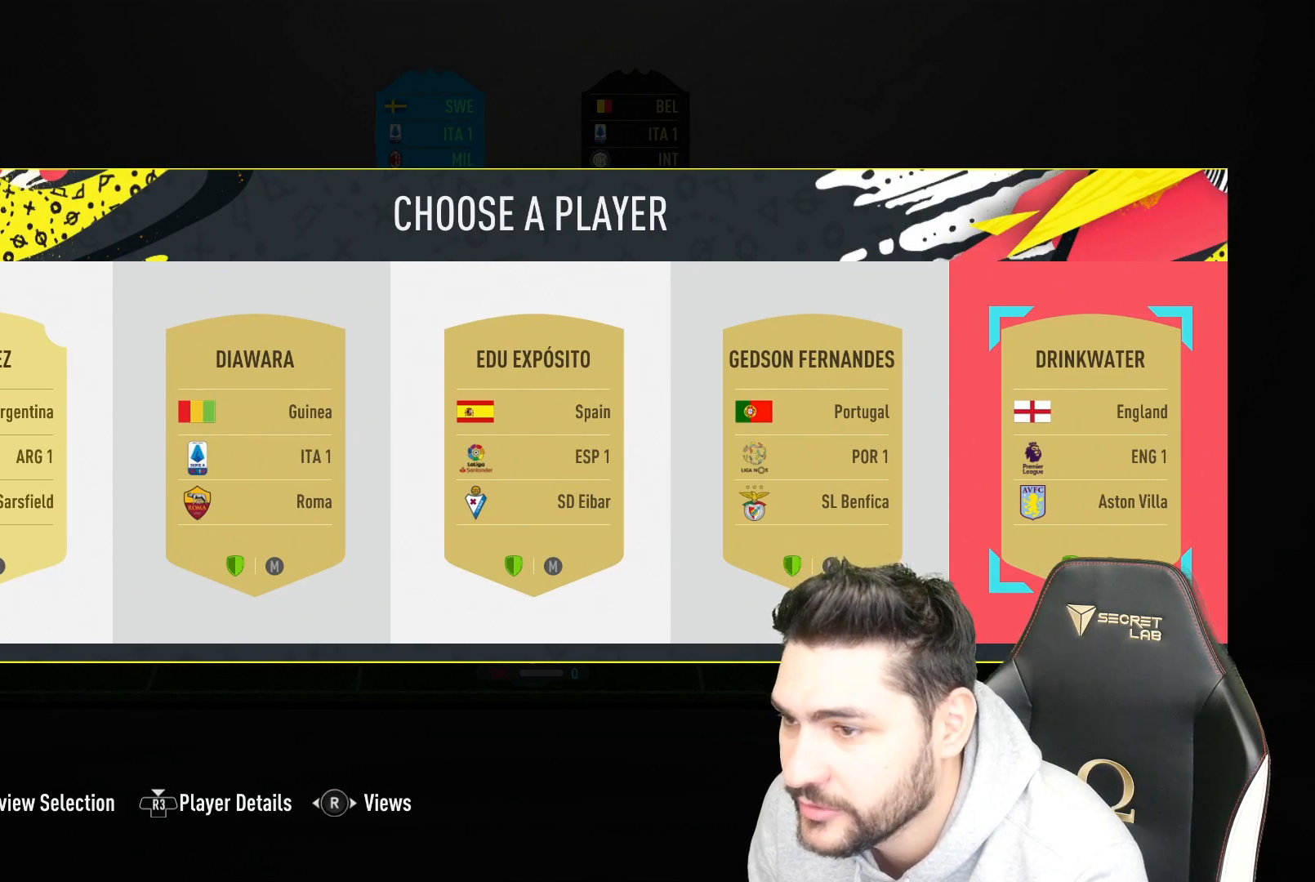
{"buttons": [], "left_stick": "center", "right_stick": "left", "events": [[467, "right_stick", "left"]]}
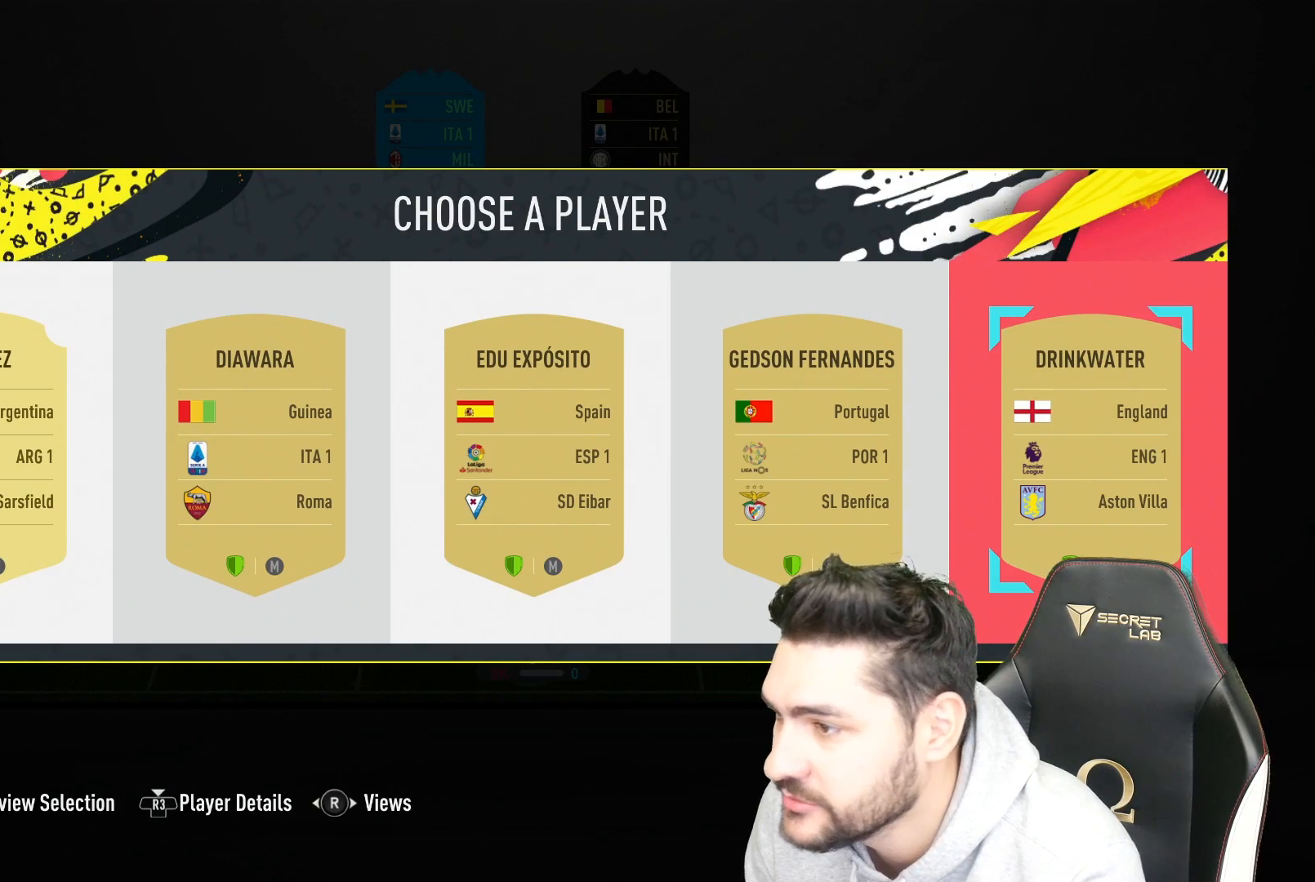
{"buttons": [], "left_stick": "center", "right_stick": "center", "events": [[83, "right_stick", "center"], [333, "left_stick", "down-left"], [450, "left_stick", "center"]]}
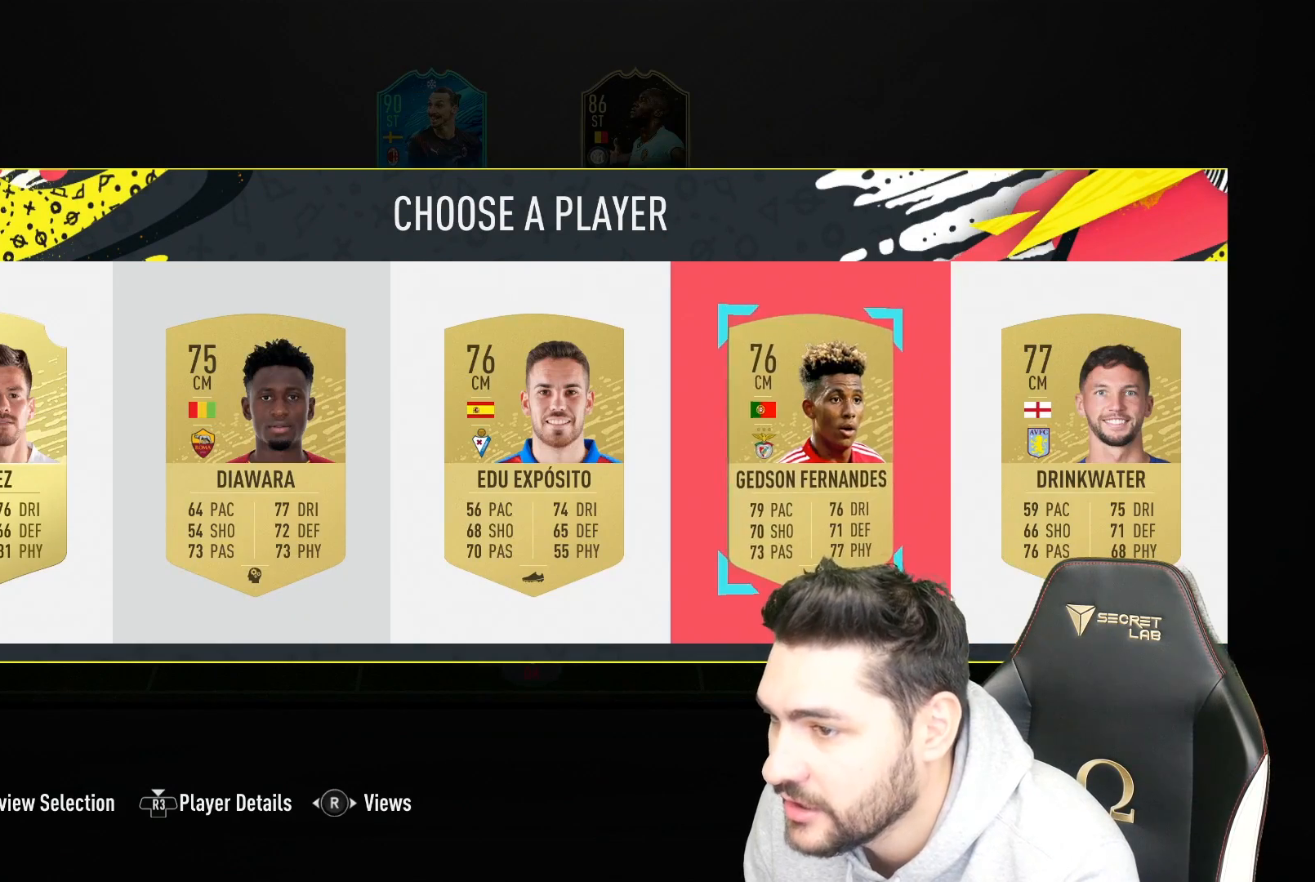
{"buttons": ["CROSS"], "left_stick": "center", "right_stick": "center", "events": [[33, "left_stick", "left"], [167, "left_stick", "center"], [300, "left_stick", "down-left"], [383, "left_stick", "center"], [450, "CROSS", "down"]]}
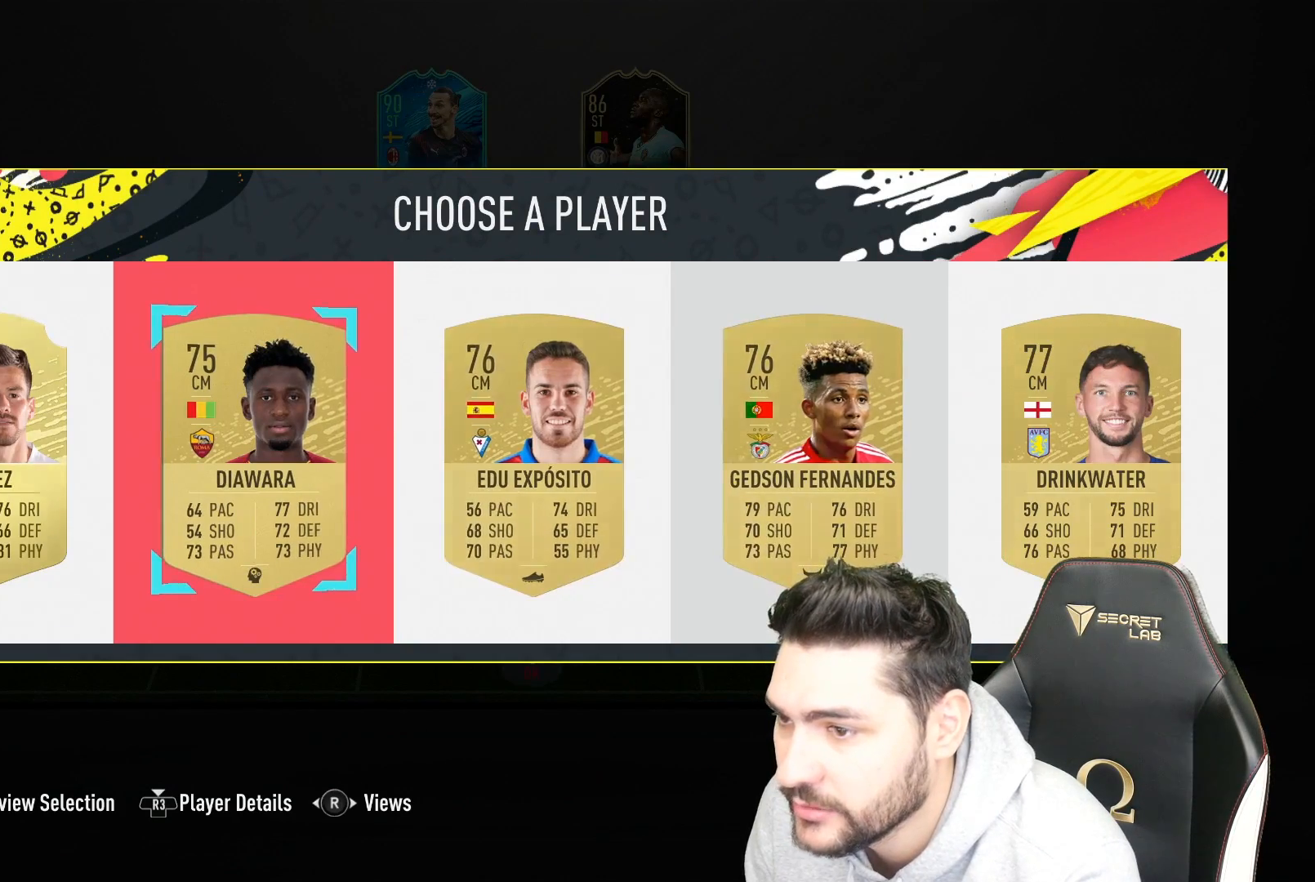
{"buttons": [], "left_stick": "center", "right_stick": "center", "events": [[83, "CROSS", "up"]]}
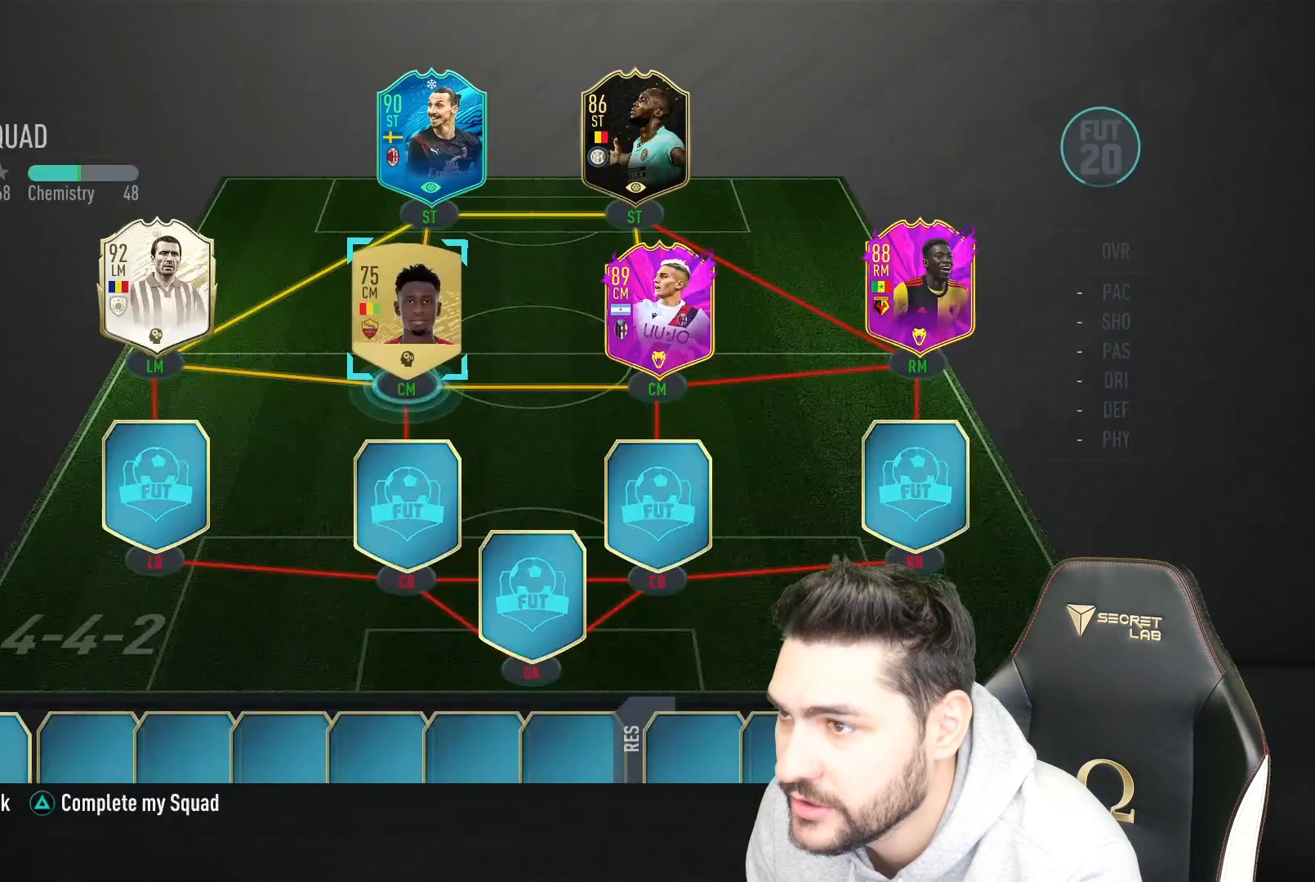
{"buttons": [], "left_stick": "center", "right_stick": "center", "events": []}
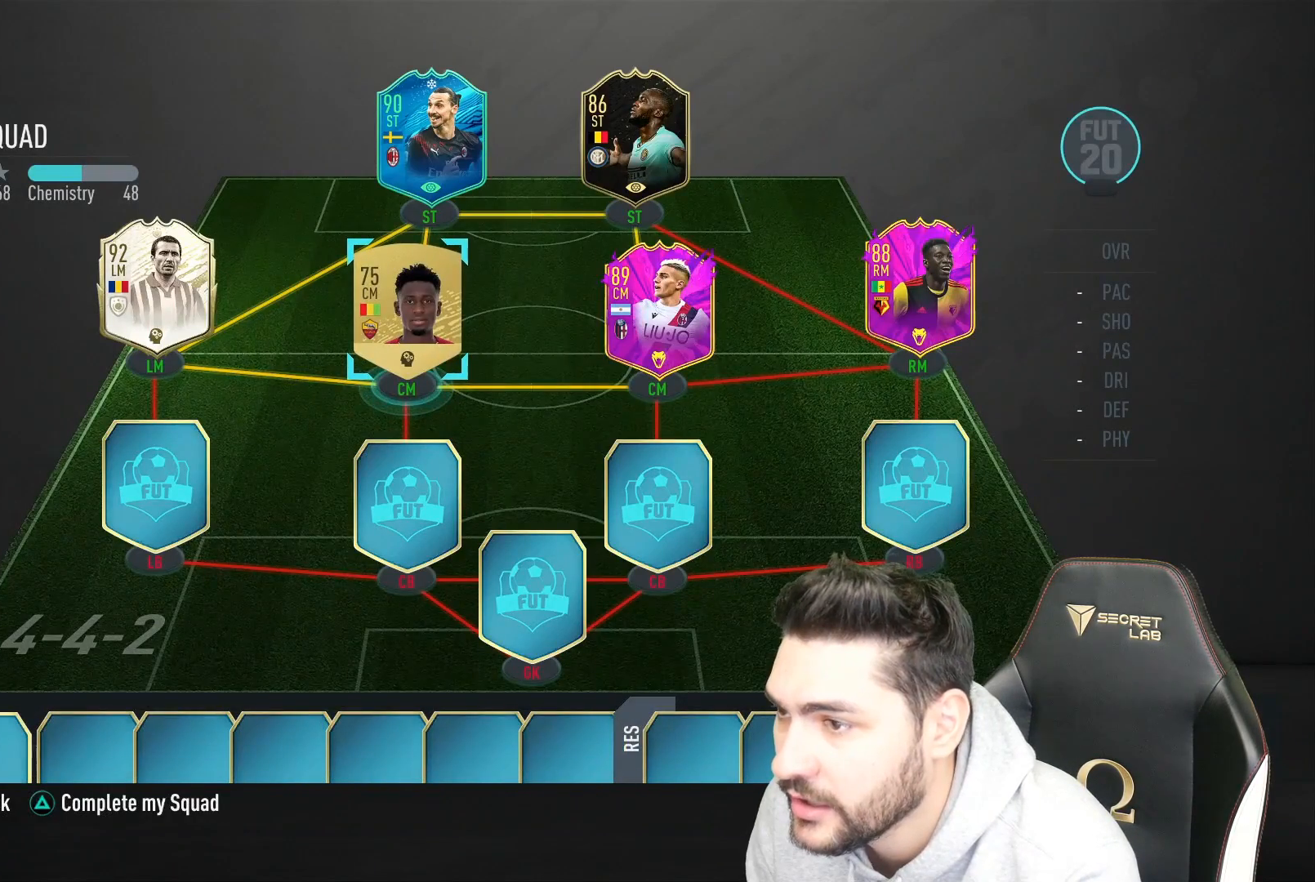
{"buttons": [], "left_stick": "center", "right_stick": "center", "events": [[200, "CROSS", "down"], [283, "CROSS", "up"], [283, "left_stick", "right"], [367, "left_stick", "center"]]}
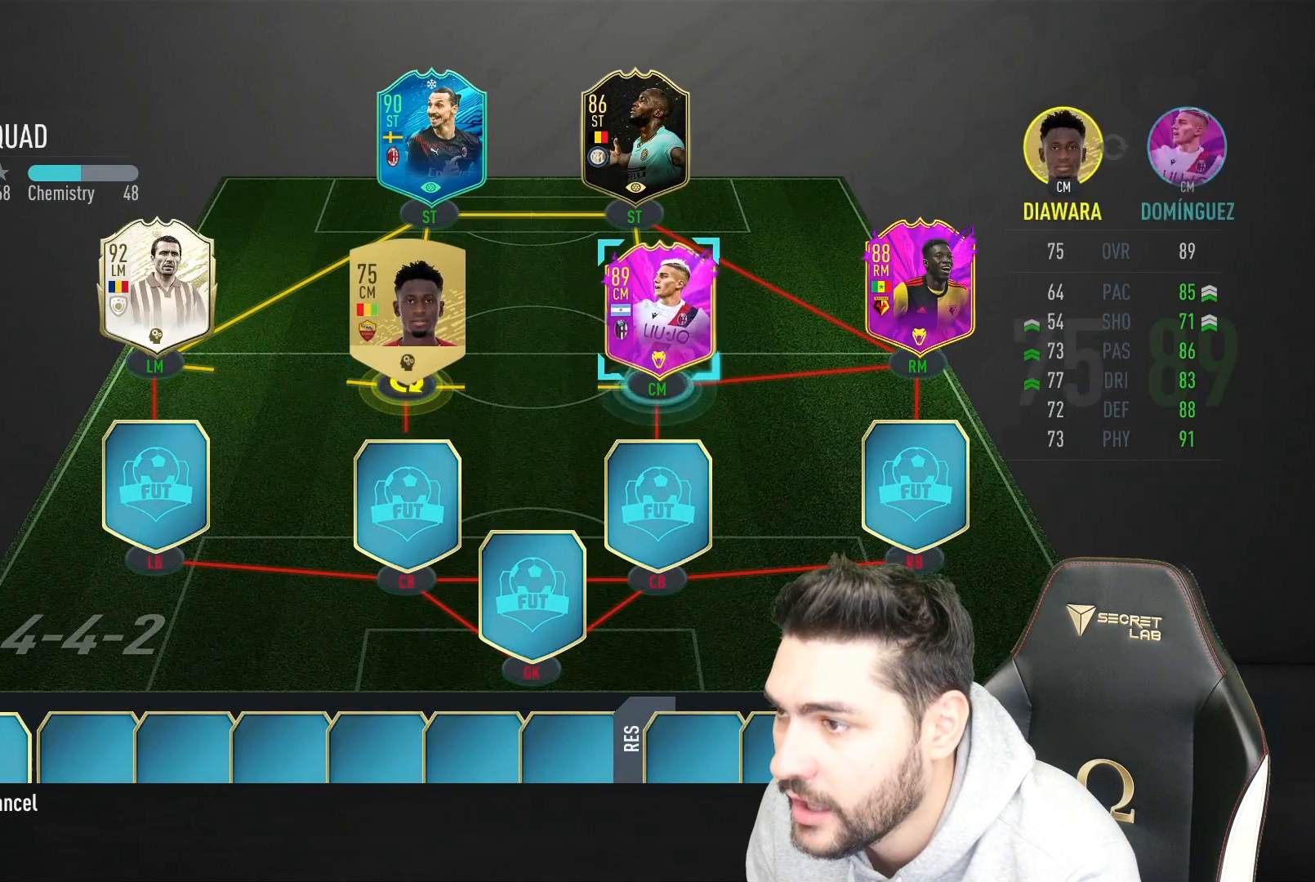
{"buttons": [], "left_stick": "center", "right_stick": "center", "events": [[367, "left_stick", "down-left"], [467, "left_stick", "center"]]}
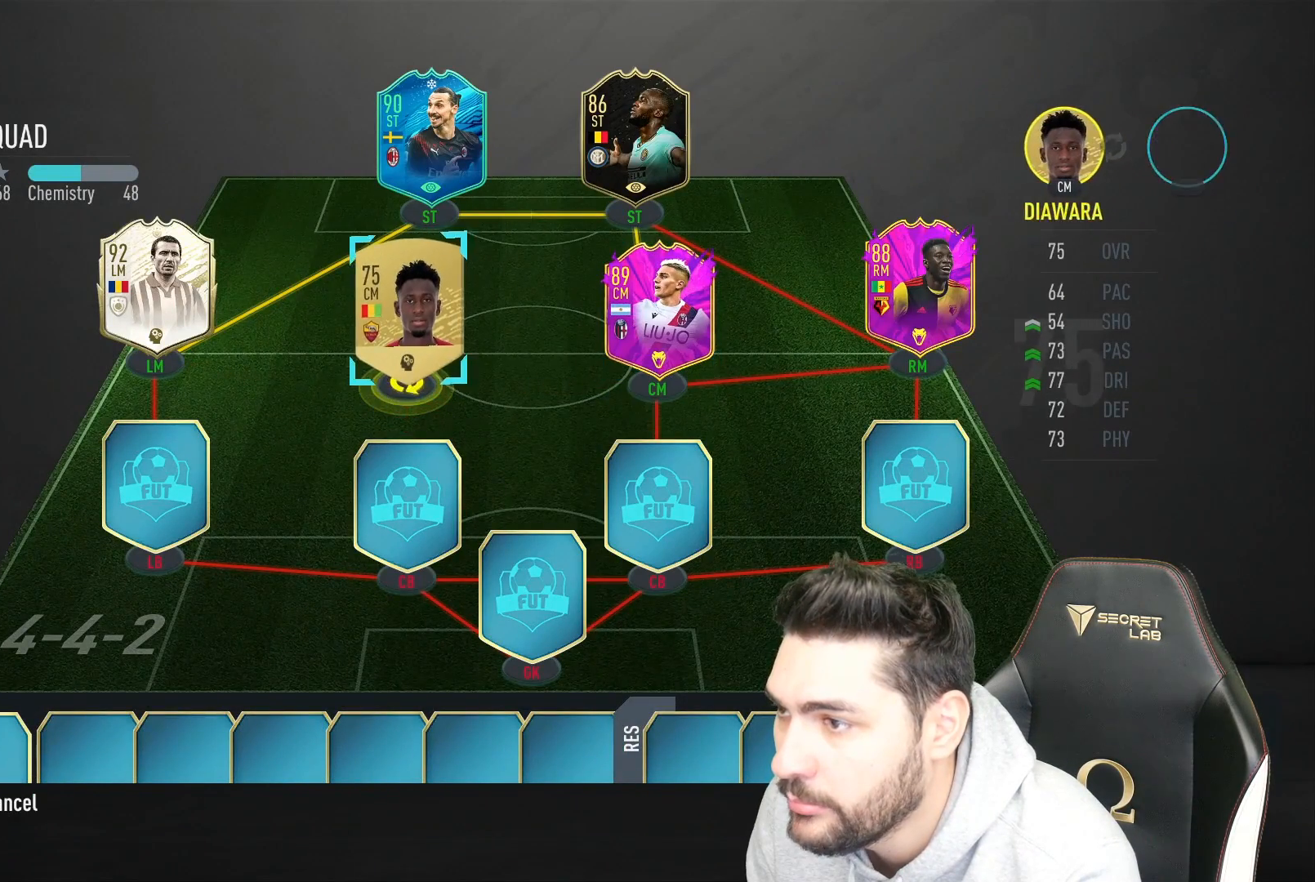
{"buttons": [], "left_stick": "right", "right_stick": "center", "events": [[50, "CROSS", "down"], [117, "CROSS", "up"], [433, "left_stick", "right"]]}
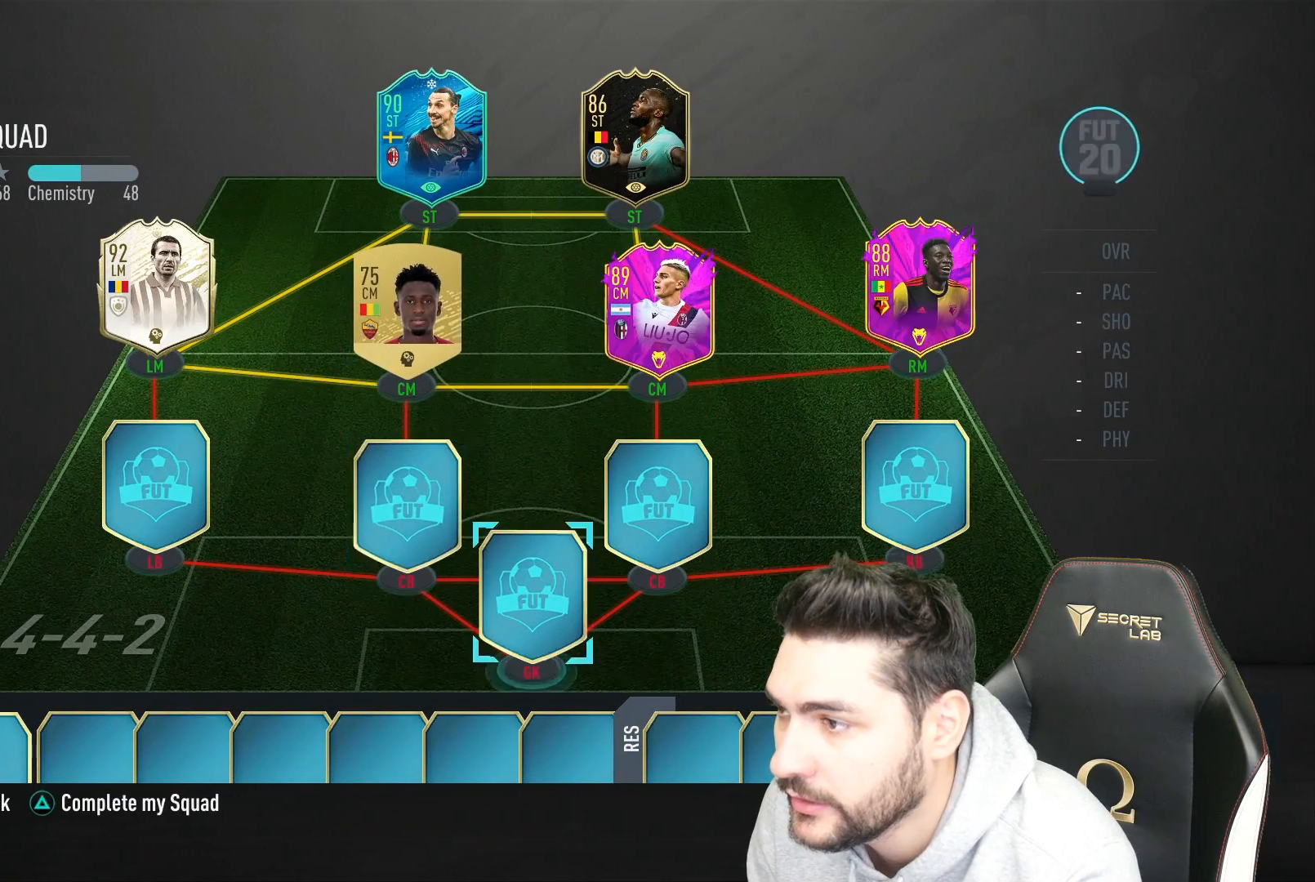
{"buttons": [], "left_stick": "center", "right_stick": "center", "events": [[67, "left_stick", "center"], [117, "left_stick", "right"], [233, "left_stick", "center"]]}
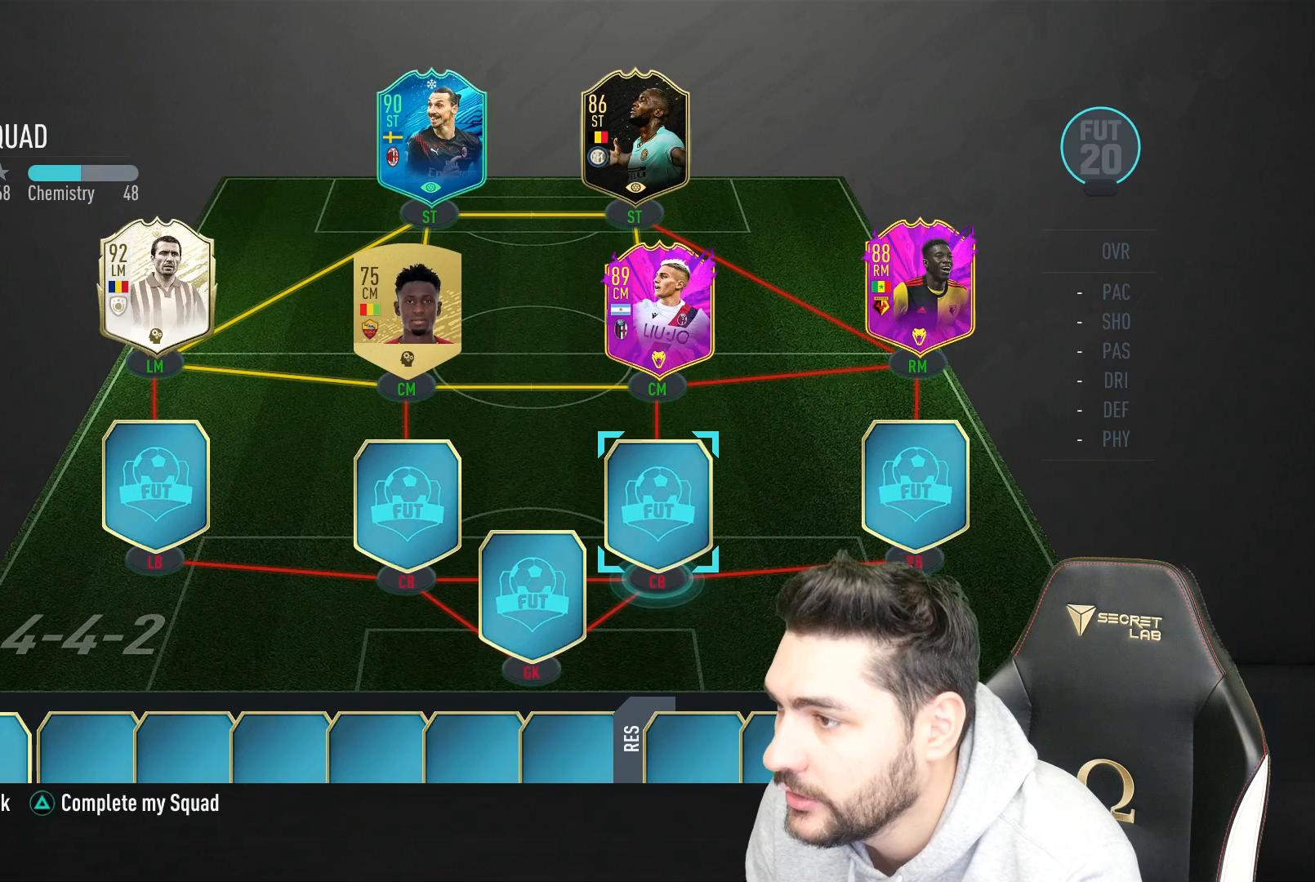
{"buttons": [], "left_stick": "center", "right_stick": "center", "events": [[33, "left_stick", "right"], [133, "left_stick", "center"], [283, "CROSS", "down"], [400, "CROSS", "up"]]}
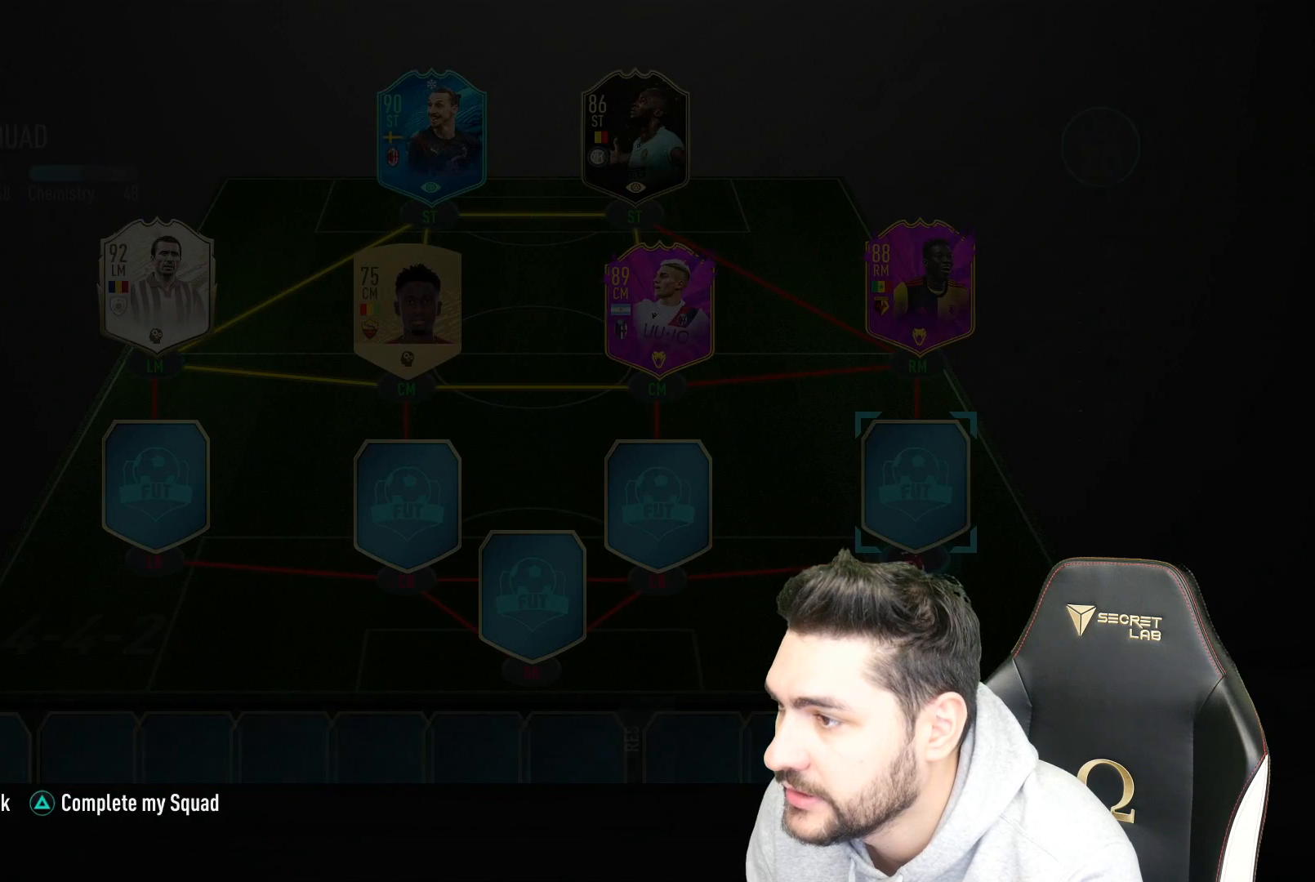
{"buttons": [], "left_stick": "center", "right_stick": "center", "events": []}
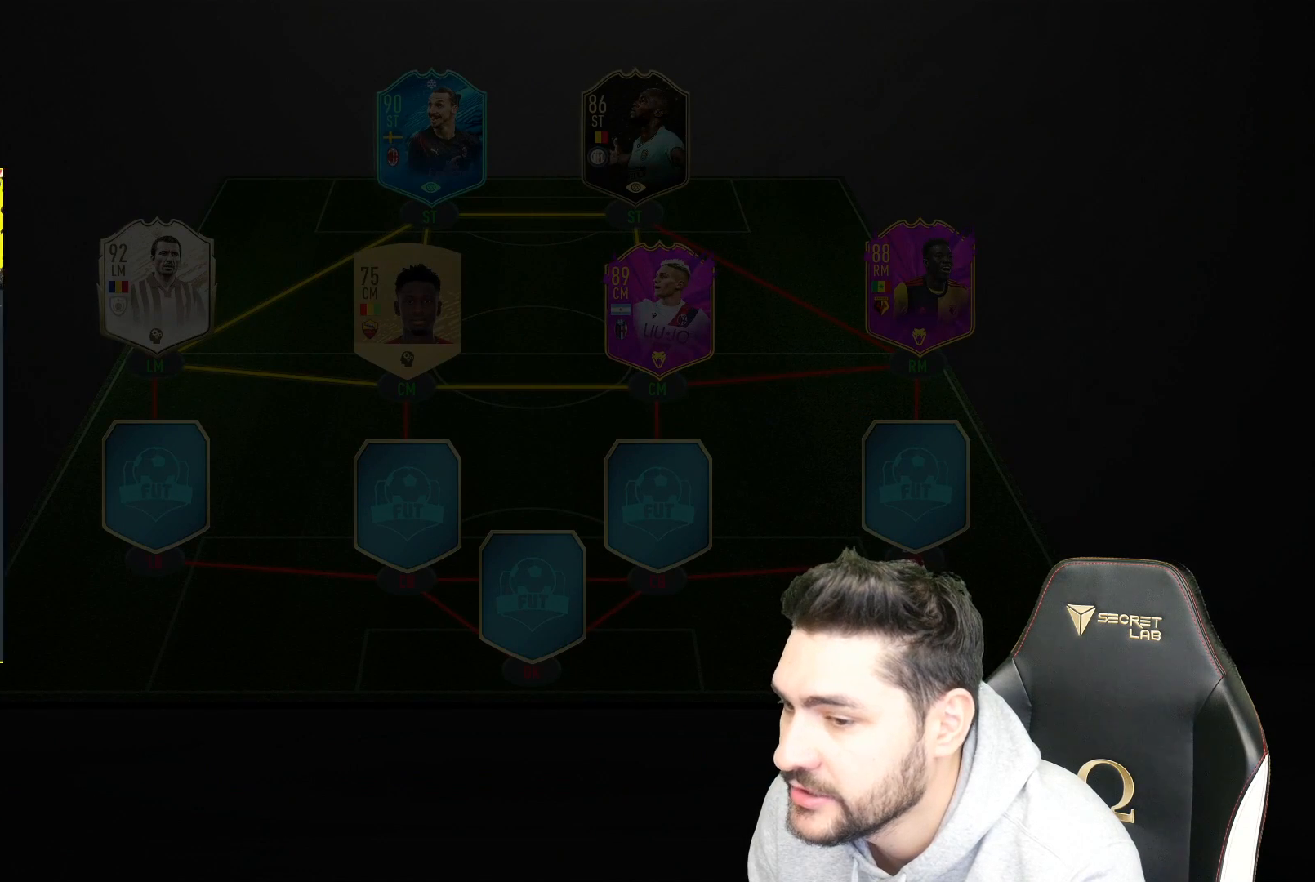
{"buttons": [], "left_stick": "center", "right_stick": "center", "events": [[167, "CROSS", "down"], [300, "CROSS", "up"]]}
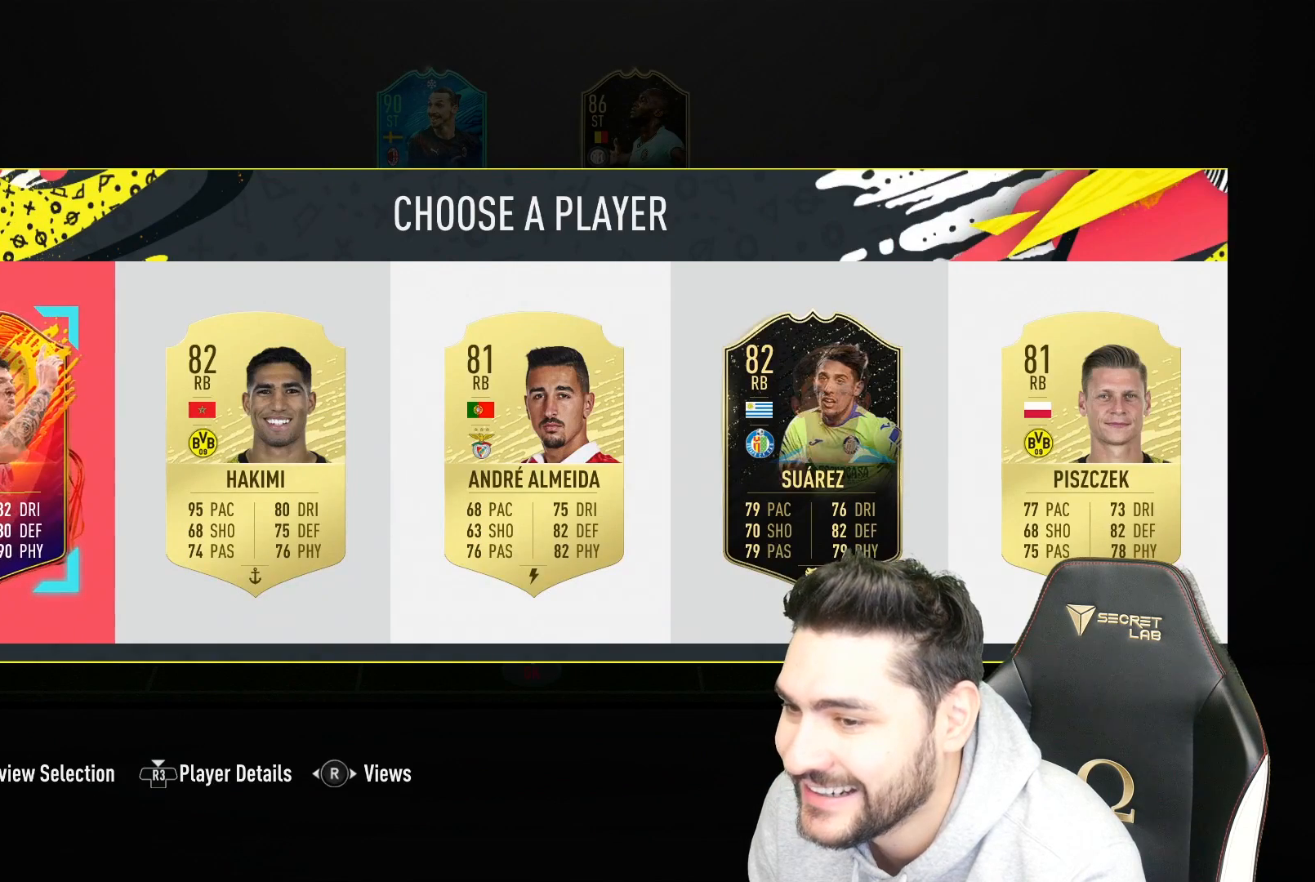
{"buttons": [], "left_stick": "center", "right_stick": "center", "events": []}
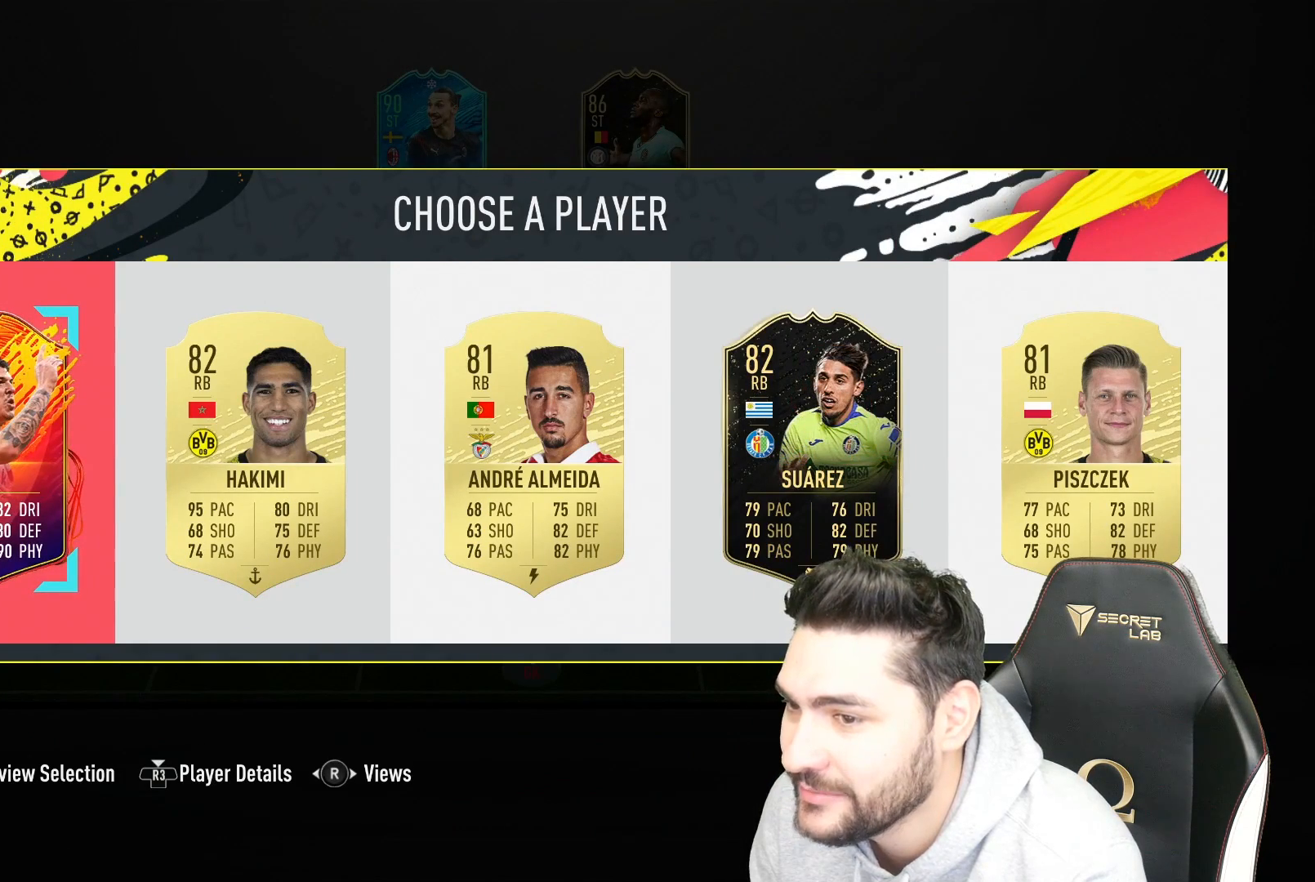
{"buttons": [], "left_stick": "center", "right_stick": "center", "events": []}
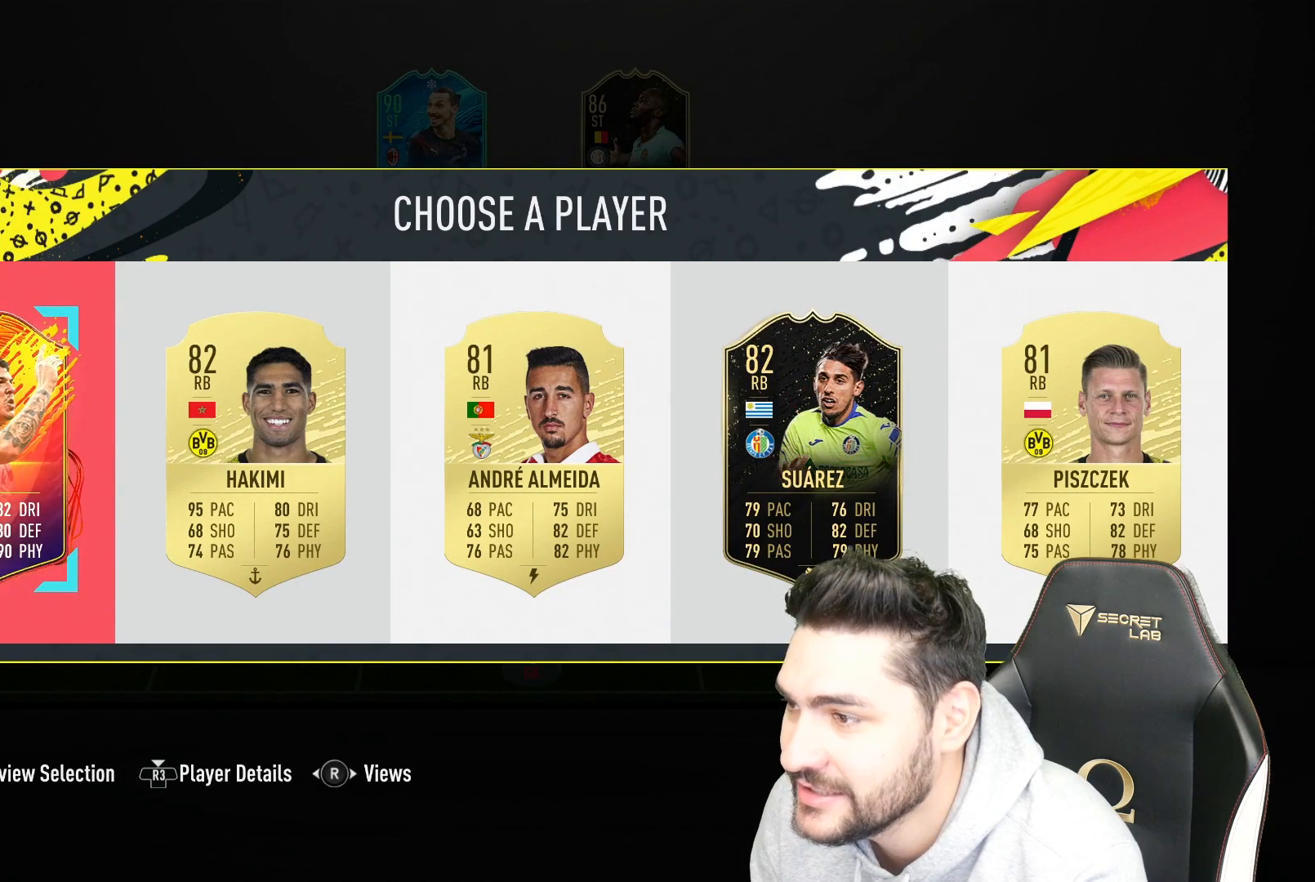
{"buttons": [], "left_stick": "center", "right_stick": "center", "events": []}
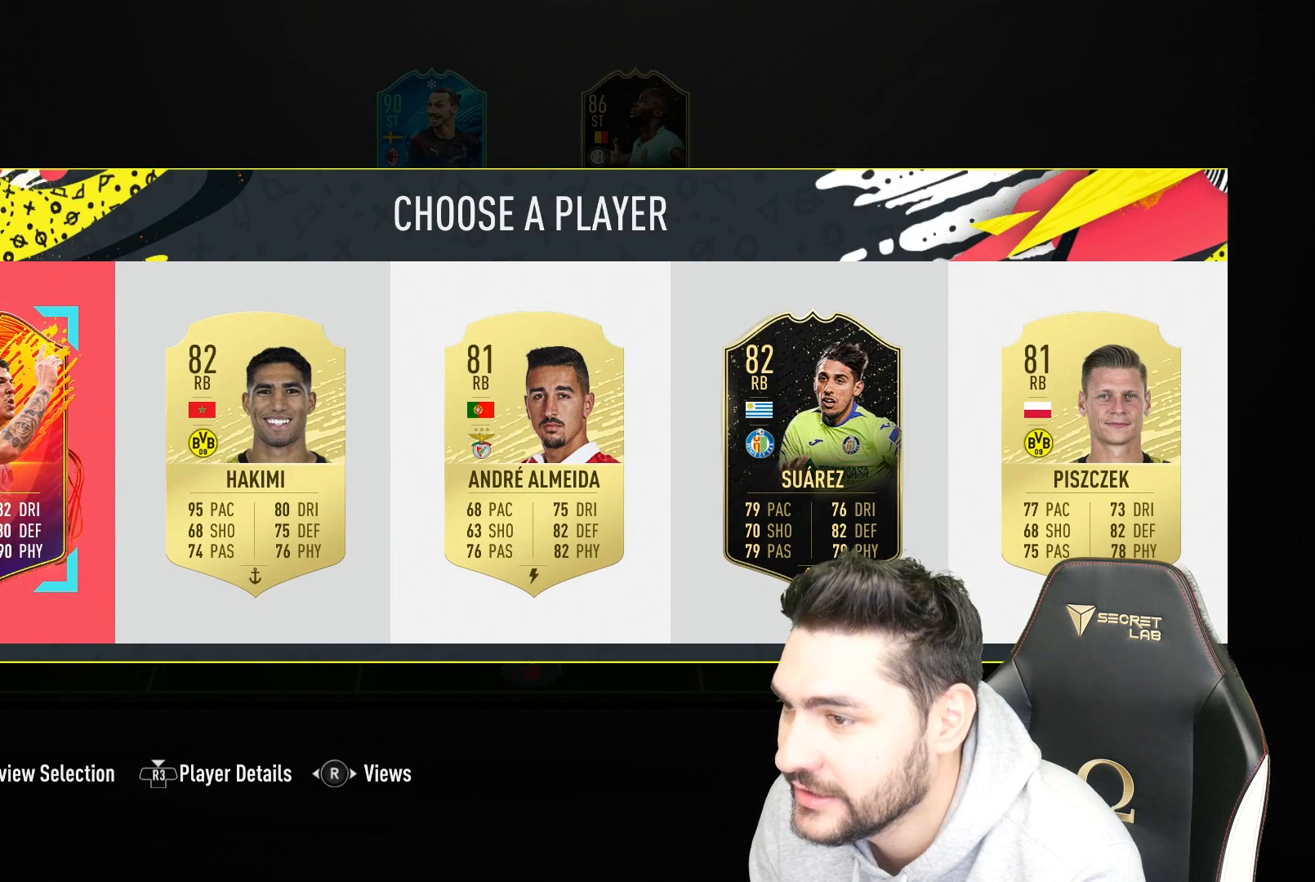
{"buttons": [], "left_stick": "center", "right_stick": "center", "events": []}
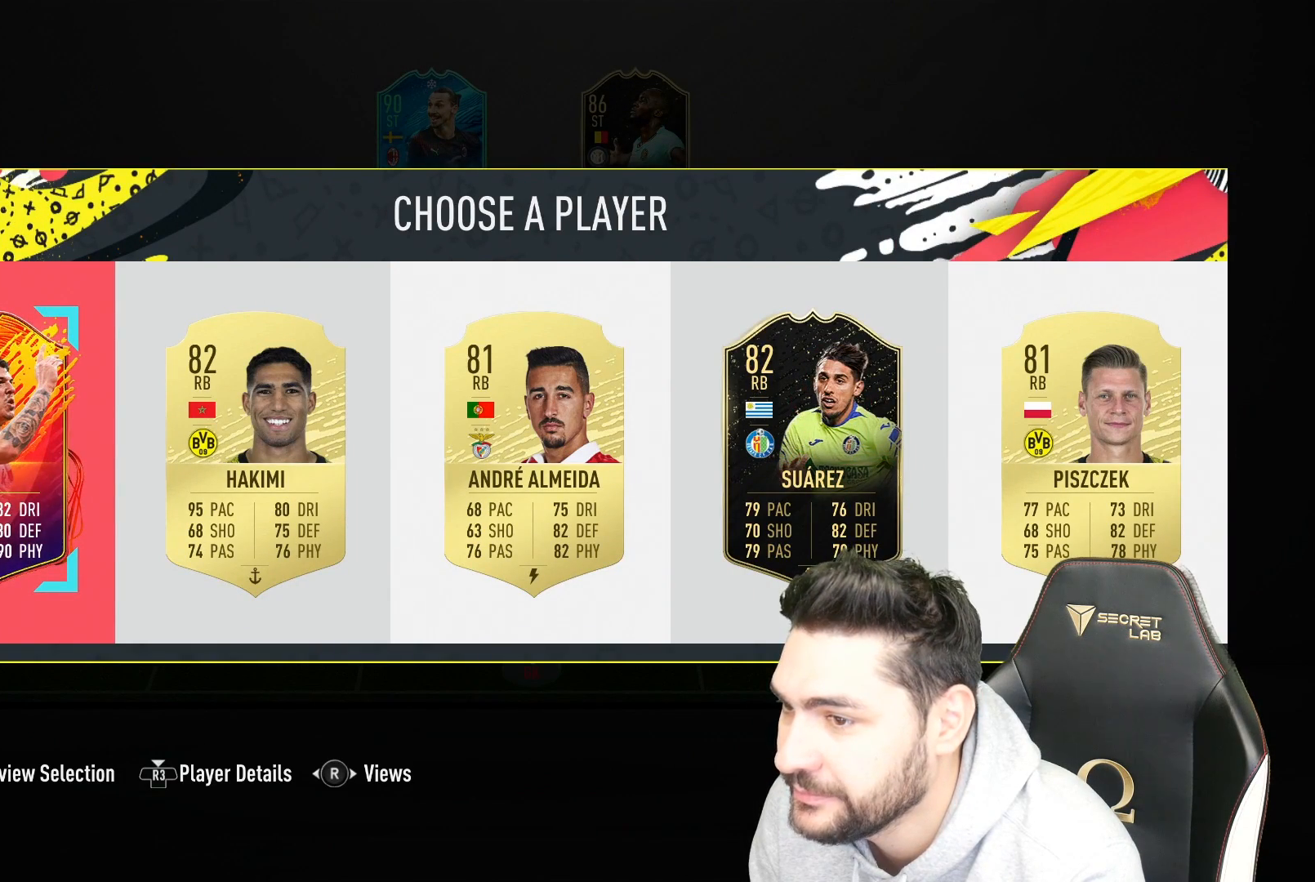
{"buttons": [], "left_stick": "center", "right_stick": "center", "events": []}
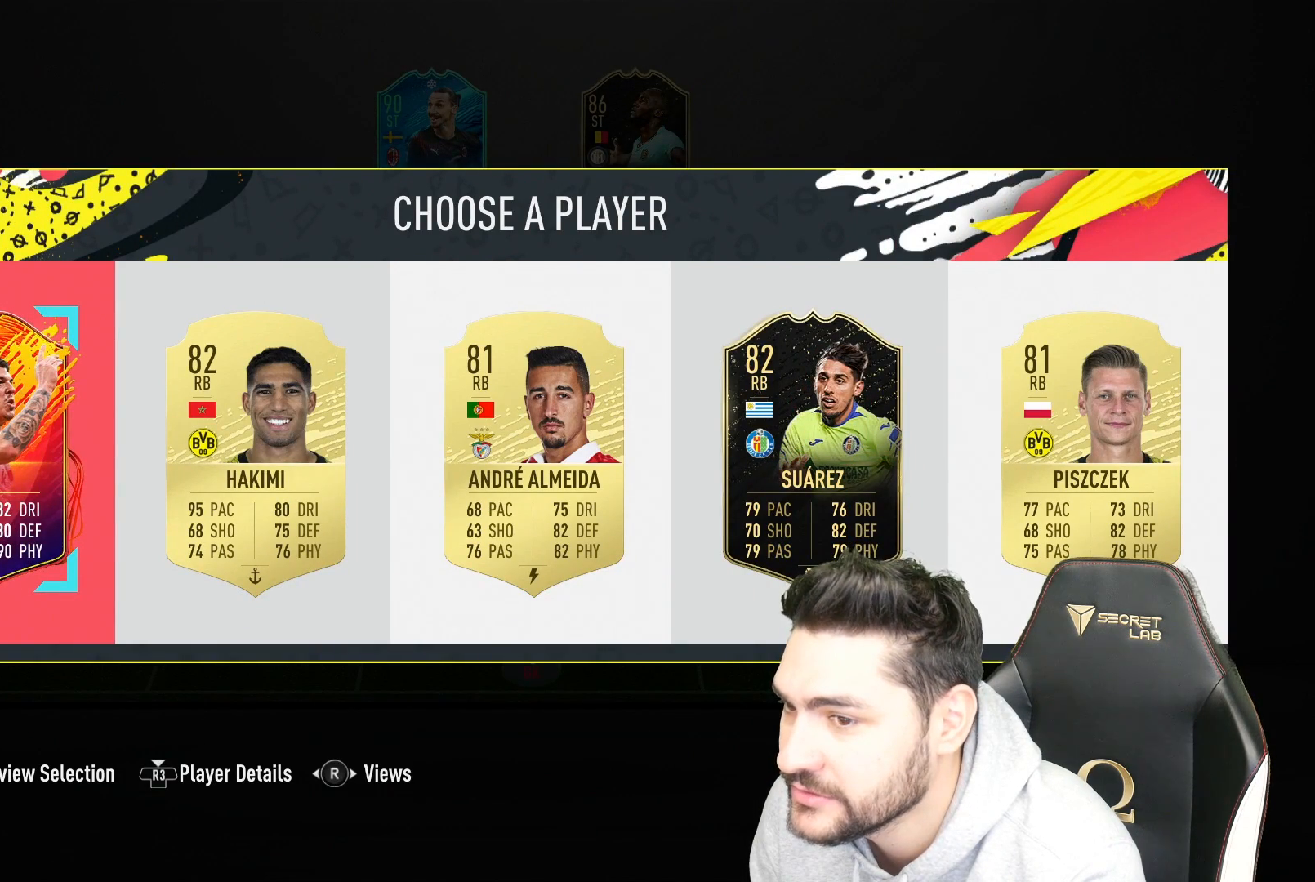
{"buttons": [], "left_stick": "center", "right_stick": "center", "events": []}
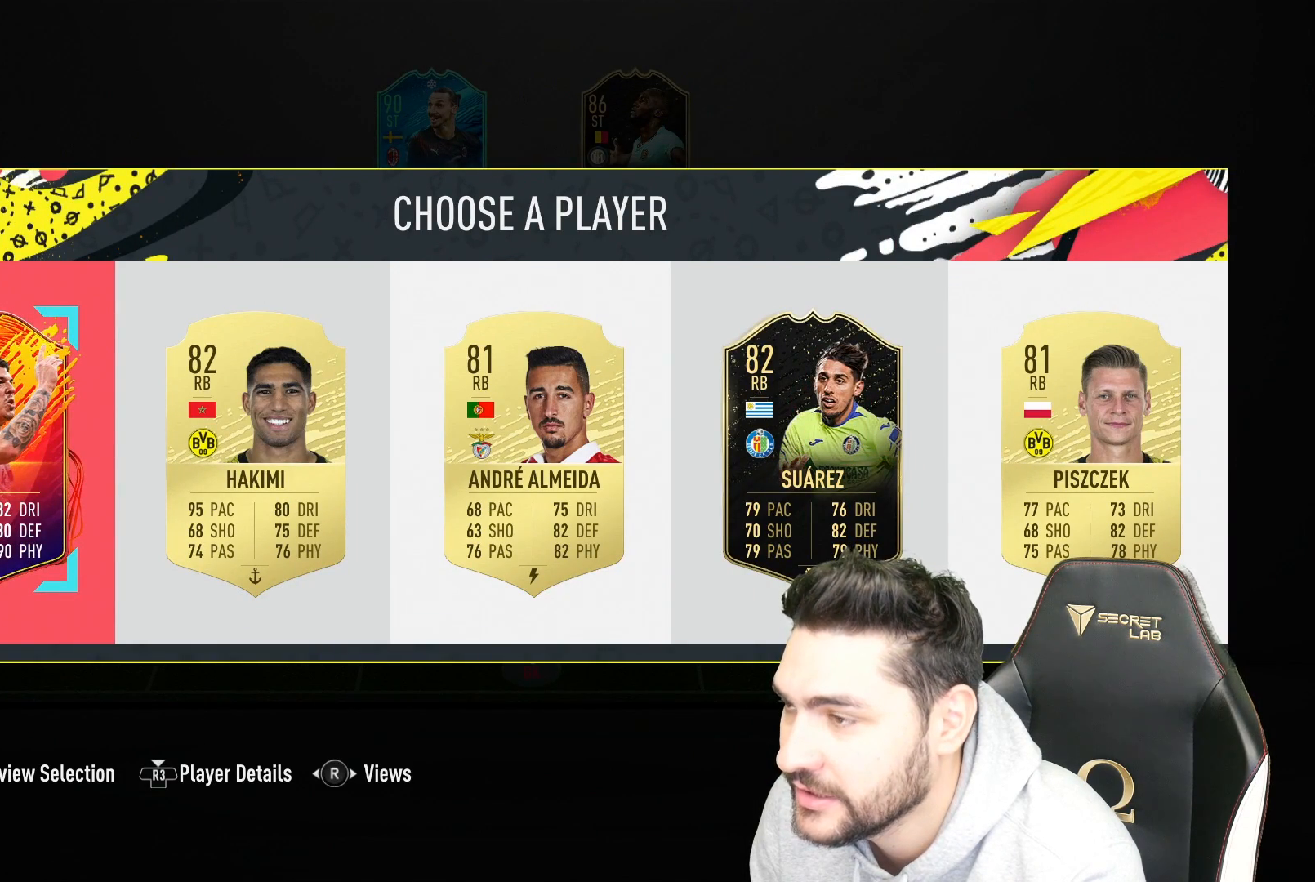
{"buttons": [], "left_stick": "center", "right_stick": "center", "events": []}
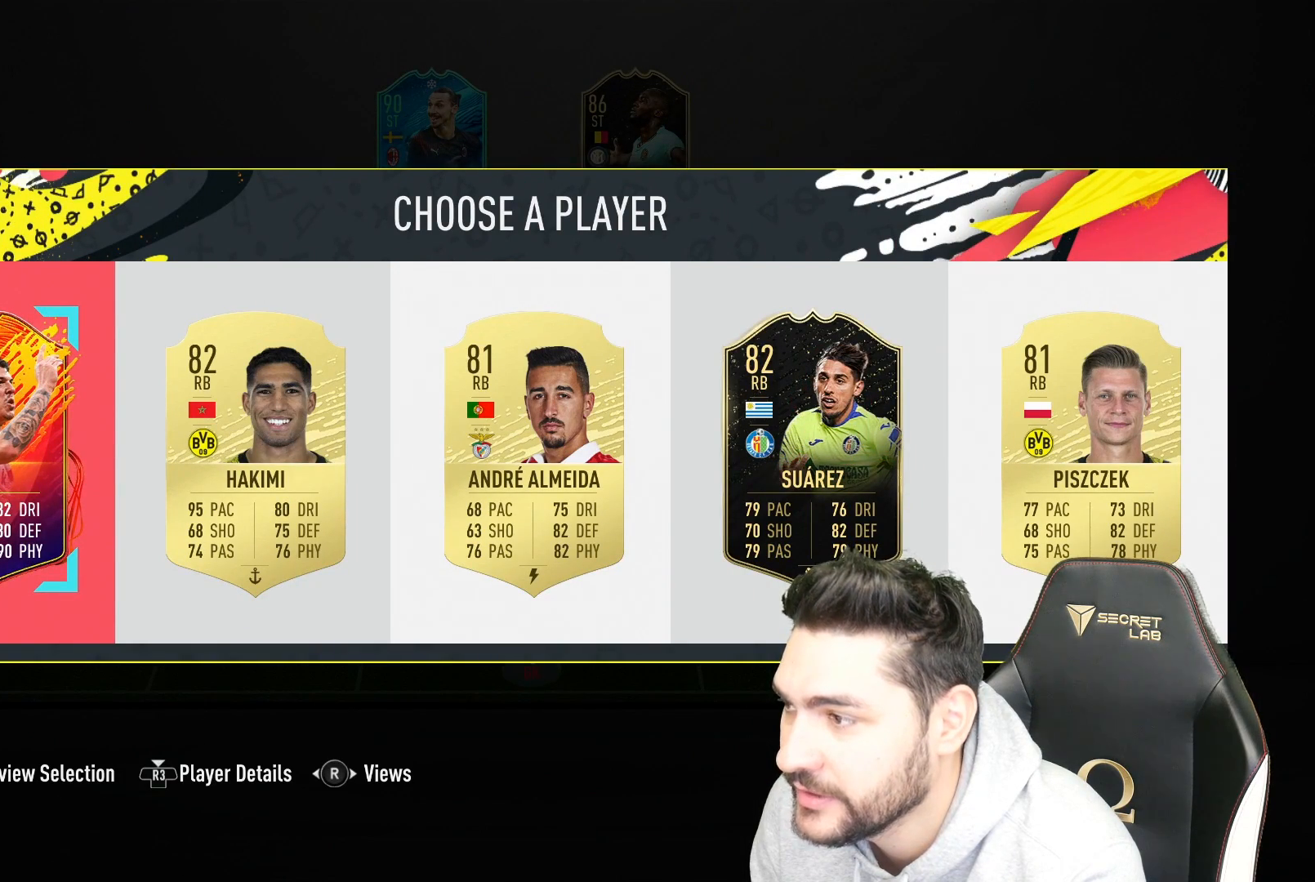
{"buttons": ["SQUARE"], "left_stick": "center", "right_stick": "center", "events": [[200, "SQUARE", "down"]]}
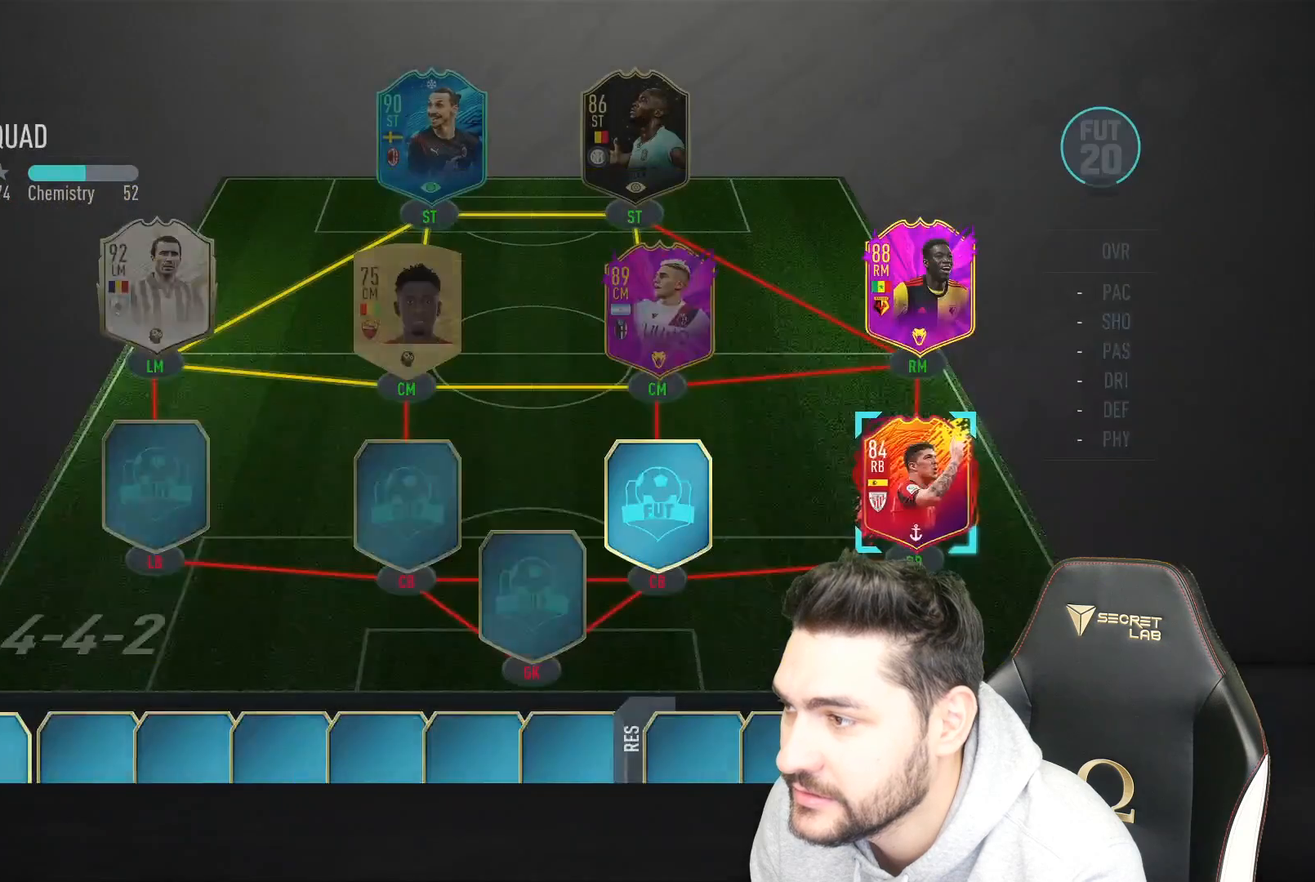
{"buttons": ["SQUARE"], "left_stick": "center", "right_stick": "center", "events": []}
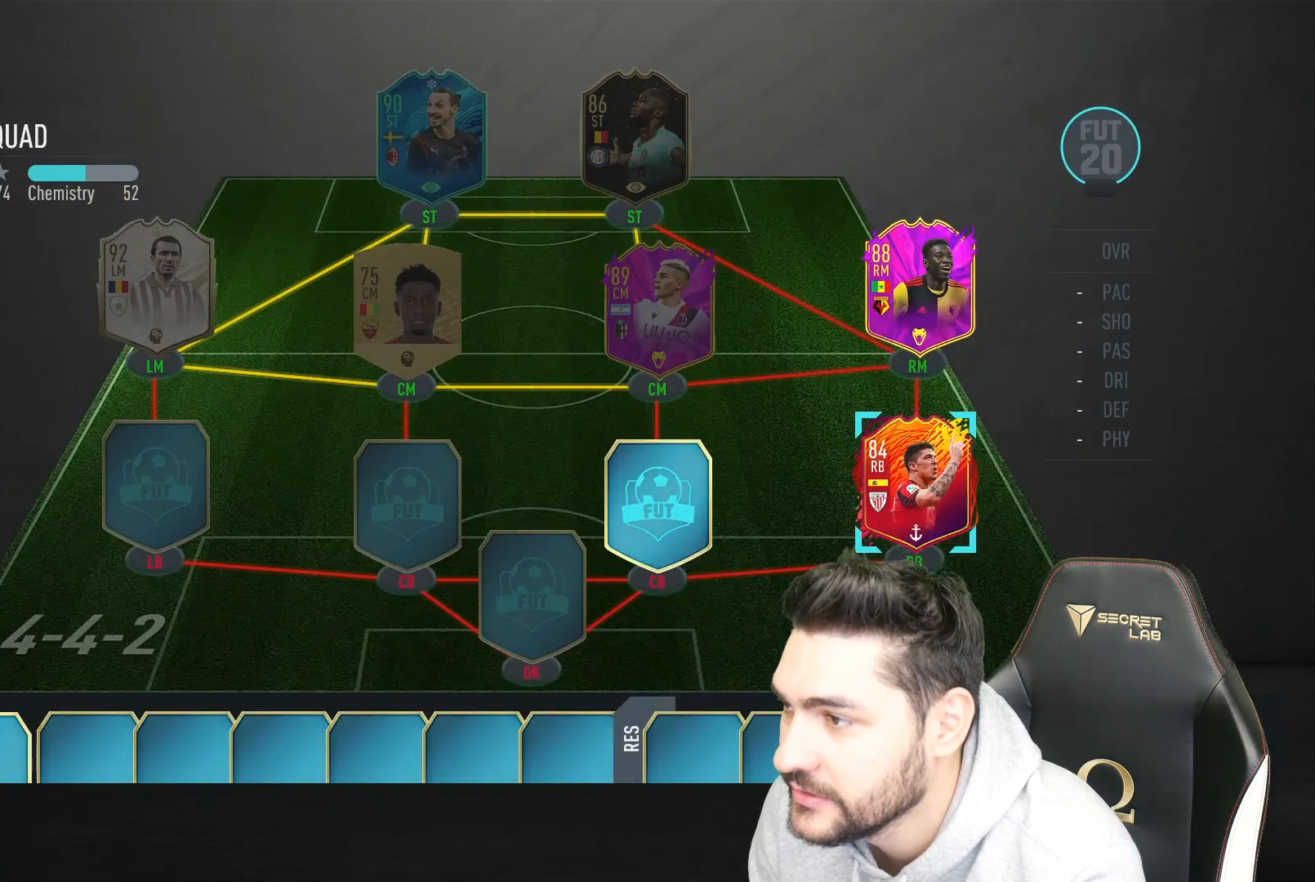
{"buttons": ["SQUARE"], "left_stick": "center", "right_stick": "center", "events": []}
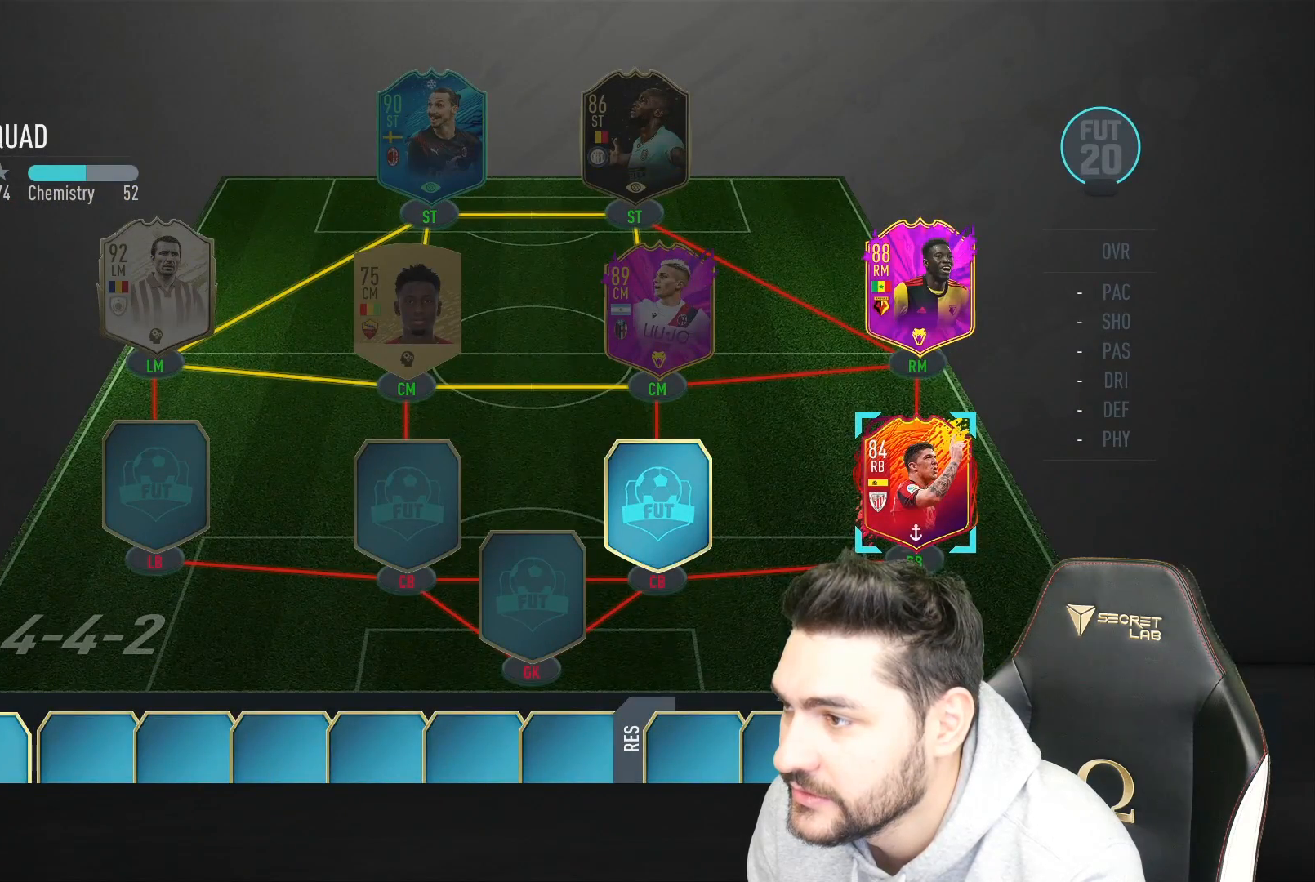
{"buttons": ["SQUARE"], "left_stick": "center", "right_stick": "center", "events": []}
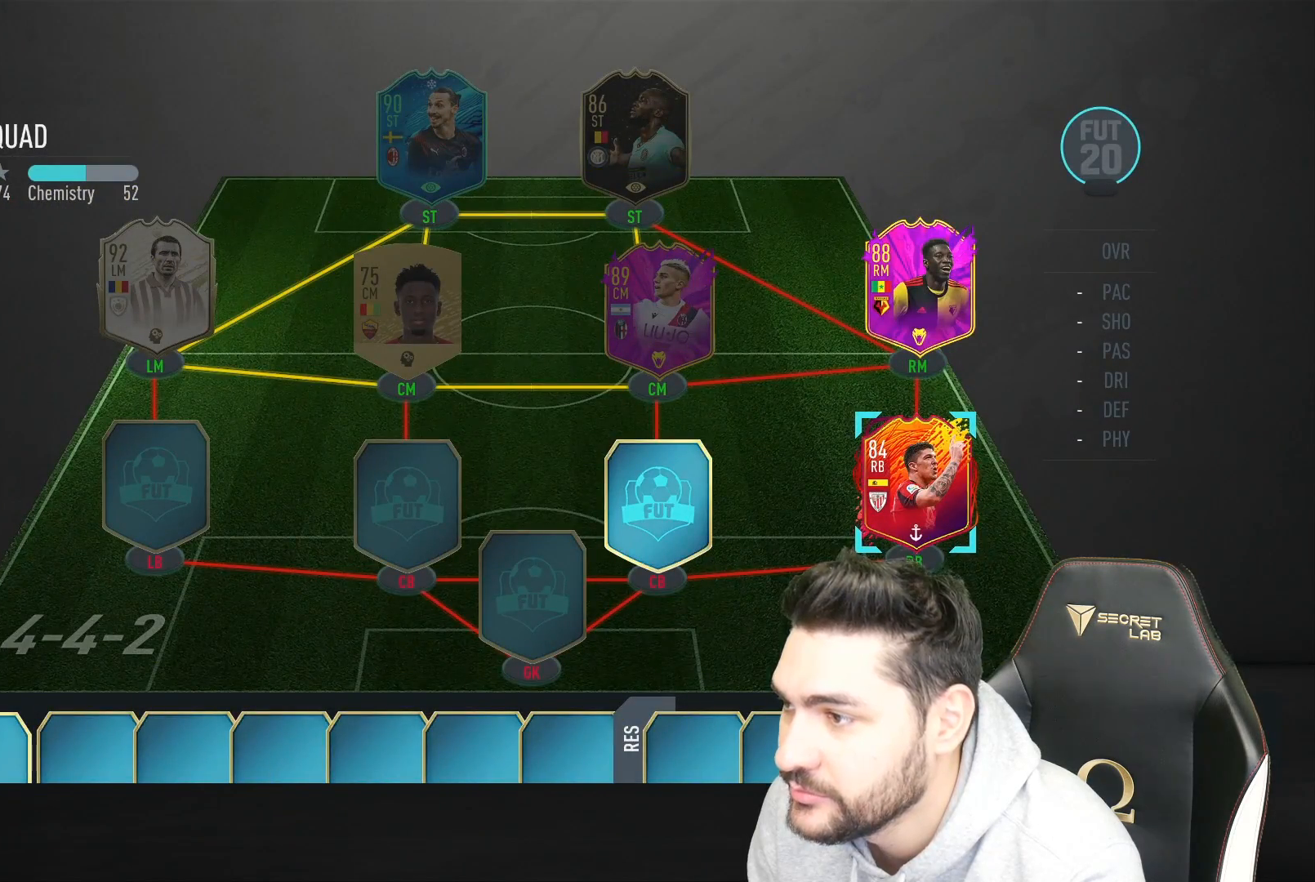
{"buttons": [], "left_stick": "center", "right_stick": "center", "events": [[150, "SQUARE", "up"]]}
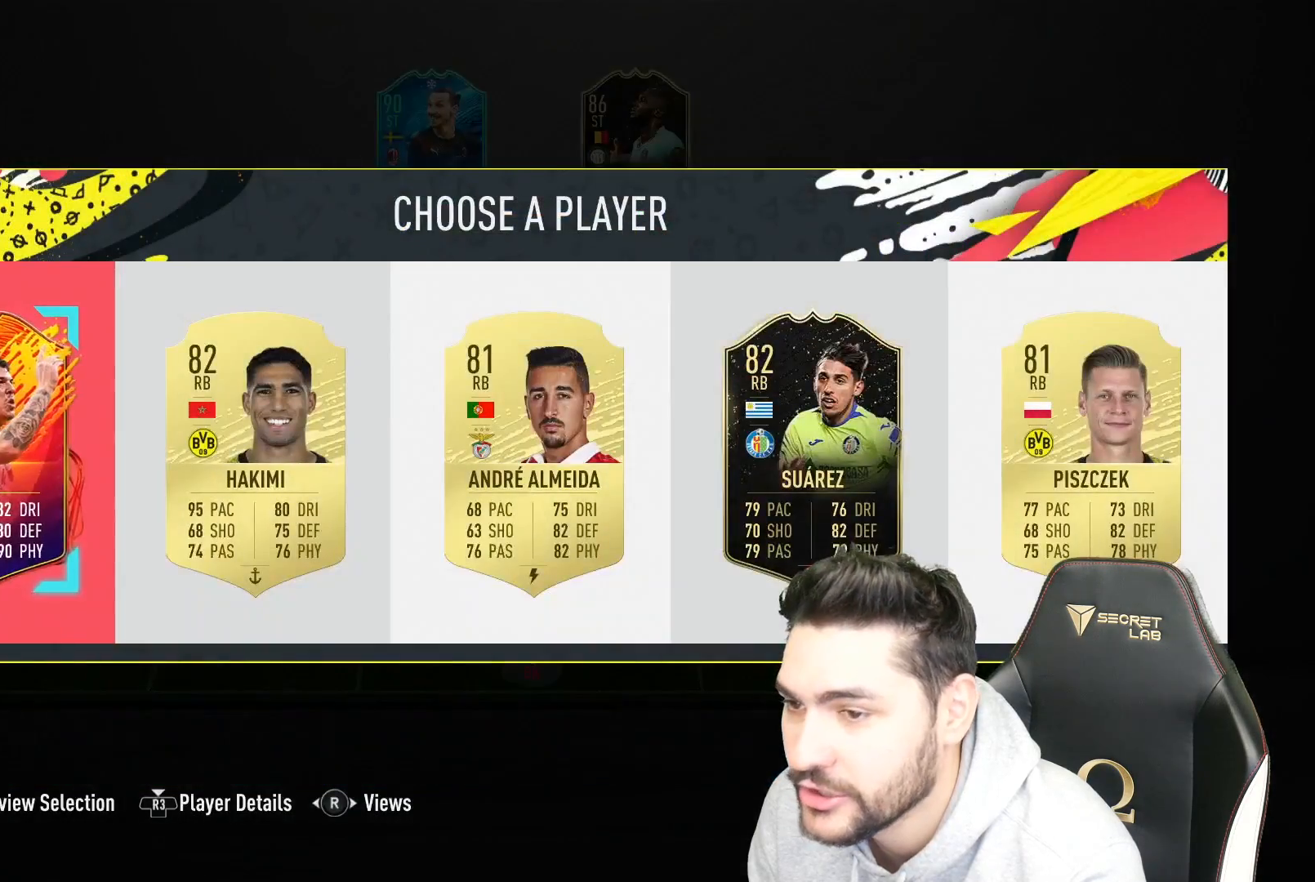
{"buttons": [], "left_stick": "center", "right_stick": "center", "events": []}